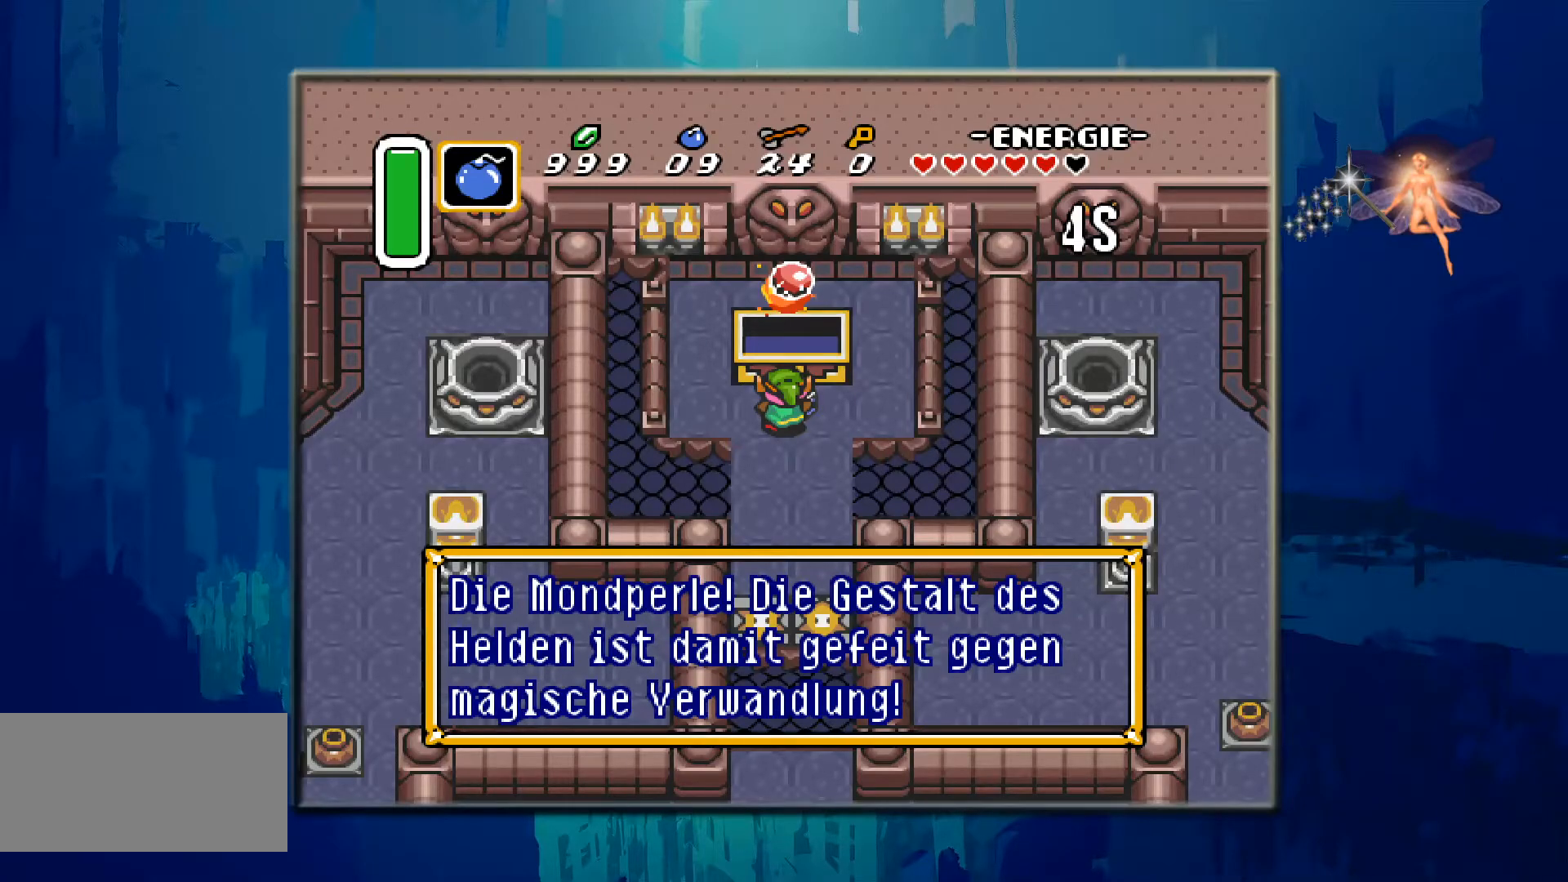
Gameplay with a controller (Nintendo layout); each line is a JSON object with the inputs held at the frame after it. "events" lists button and stick changes between this image and that frame as [ms after this image, input, new state], when the widget could be followed in between. Not read: L3 R3.
{"buttons": ["DPAD_DOWN"], "events": [[83, "A", "down"], [300, "A", "up"], [467, "DPAD_LEFT", "down"], [483, "DPAD_DOWN", "down"], [500, "DPAD_LEFT", "up"]]}
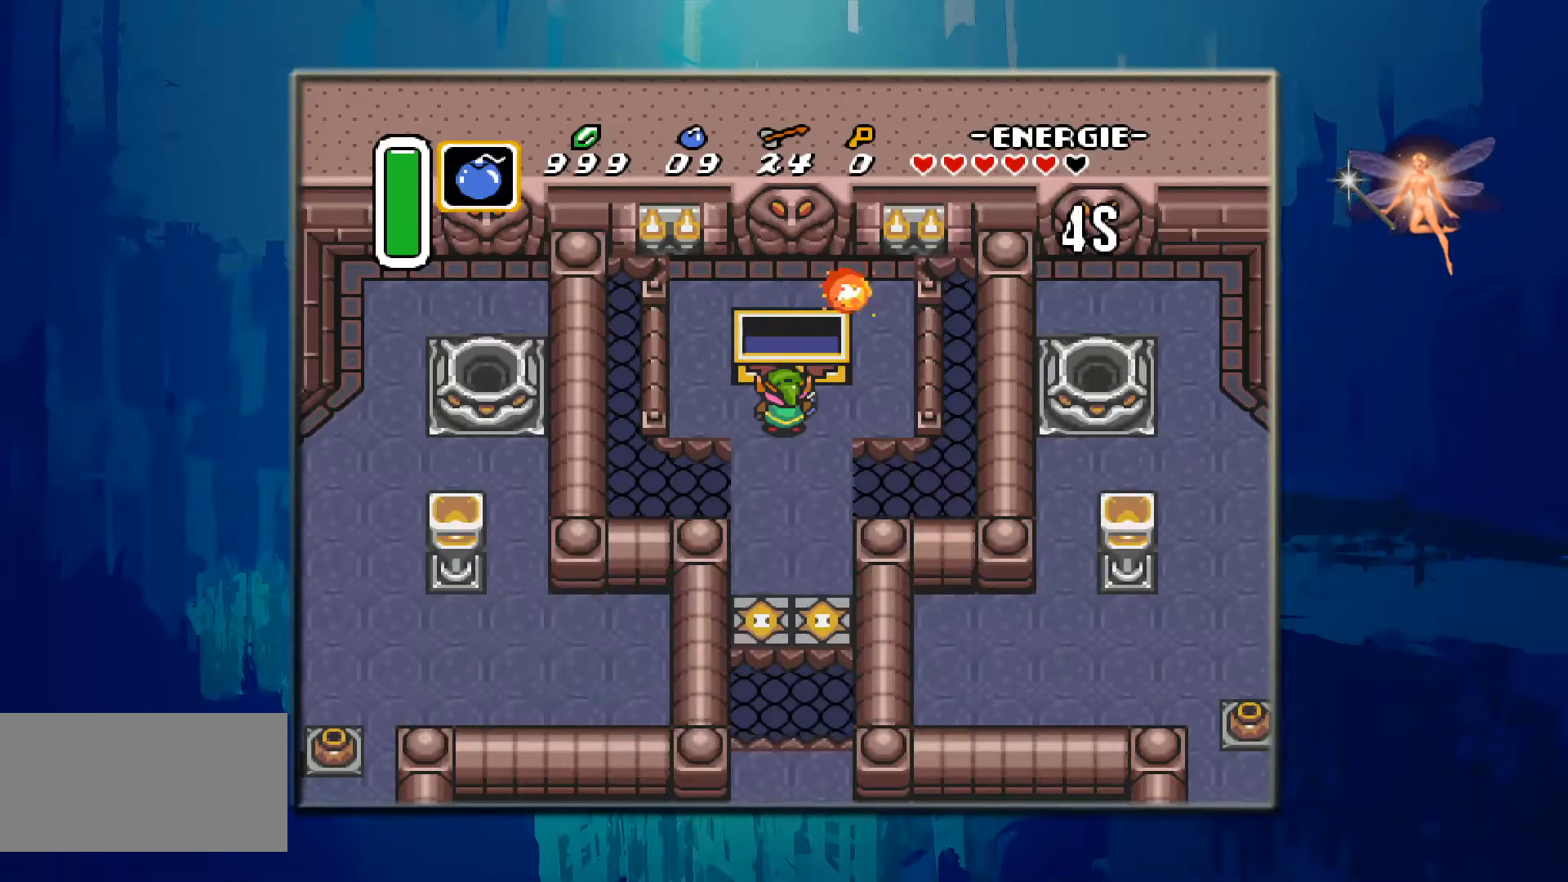
{"buttons": ["DPAD_DOWN"], "events": []}
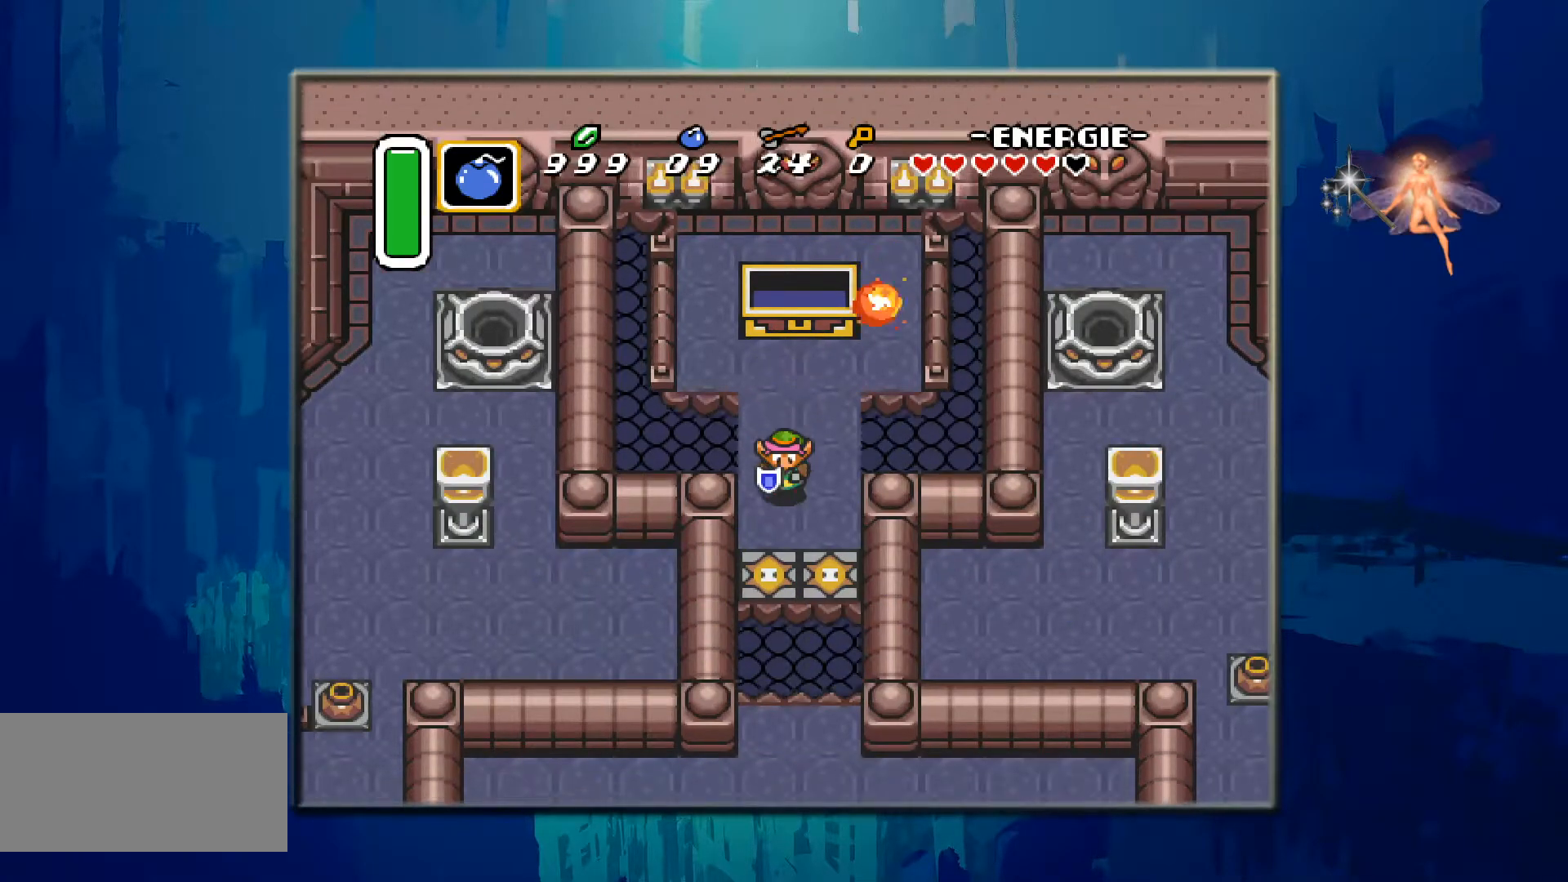
{"buttons": ["DPAD_DOWN"], "events": []}
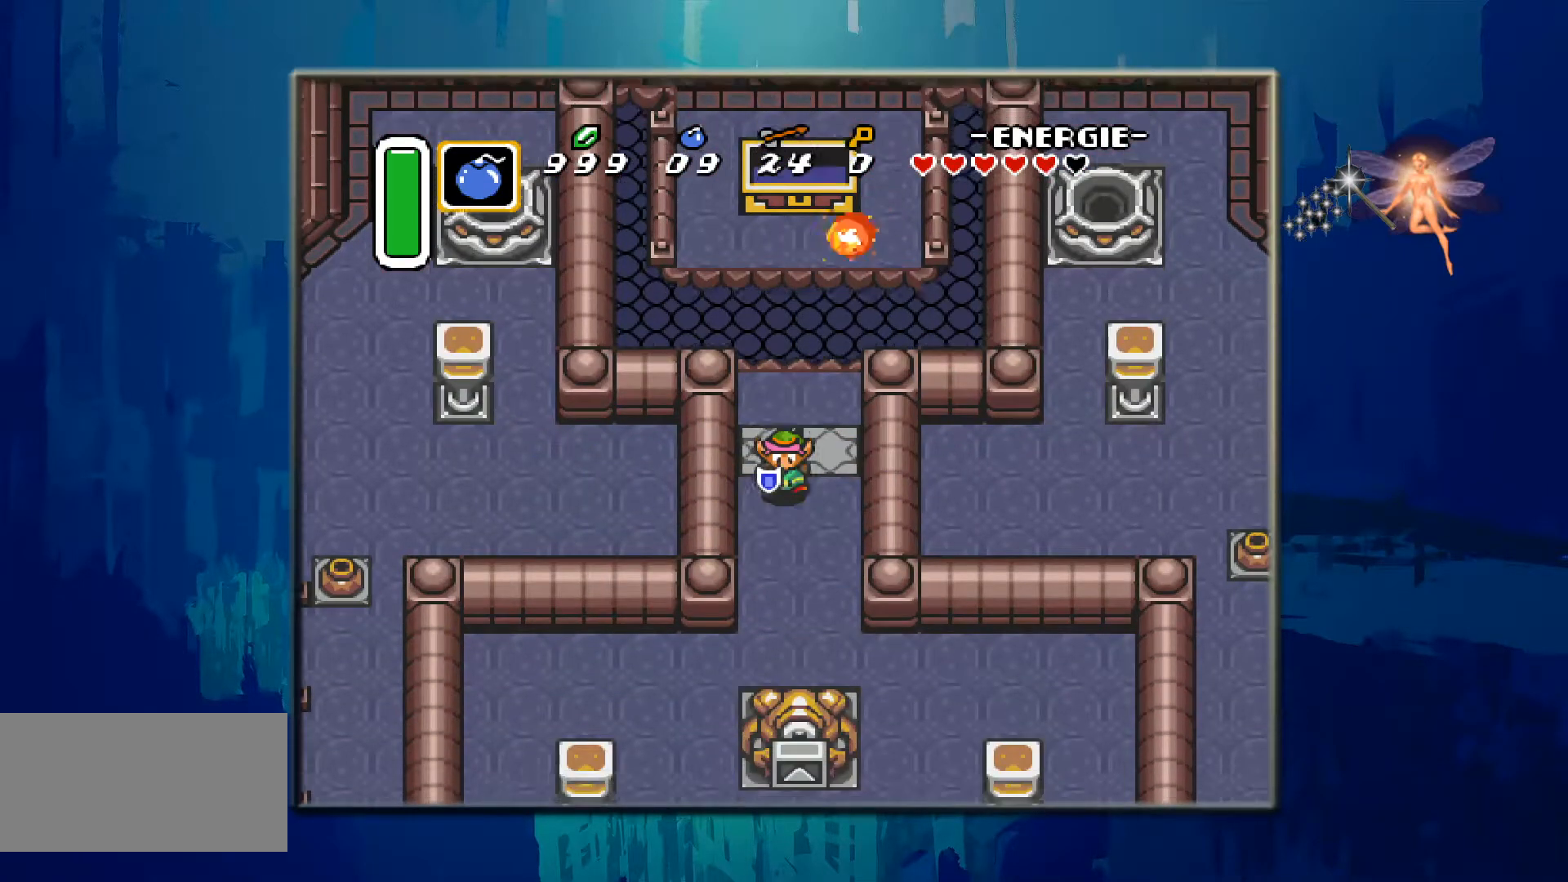
{"buttons": ["DPAD_DOWN"], "events": []}
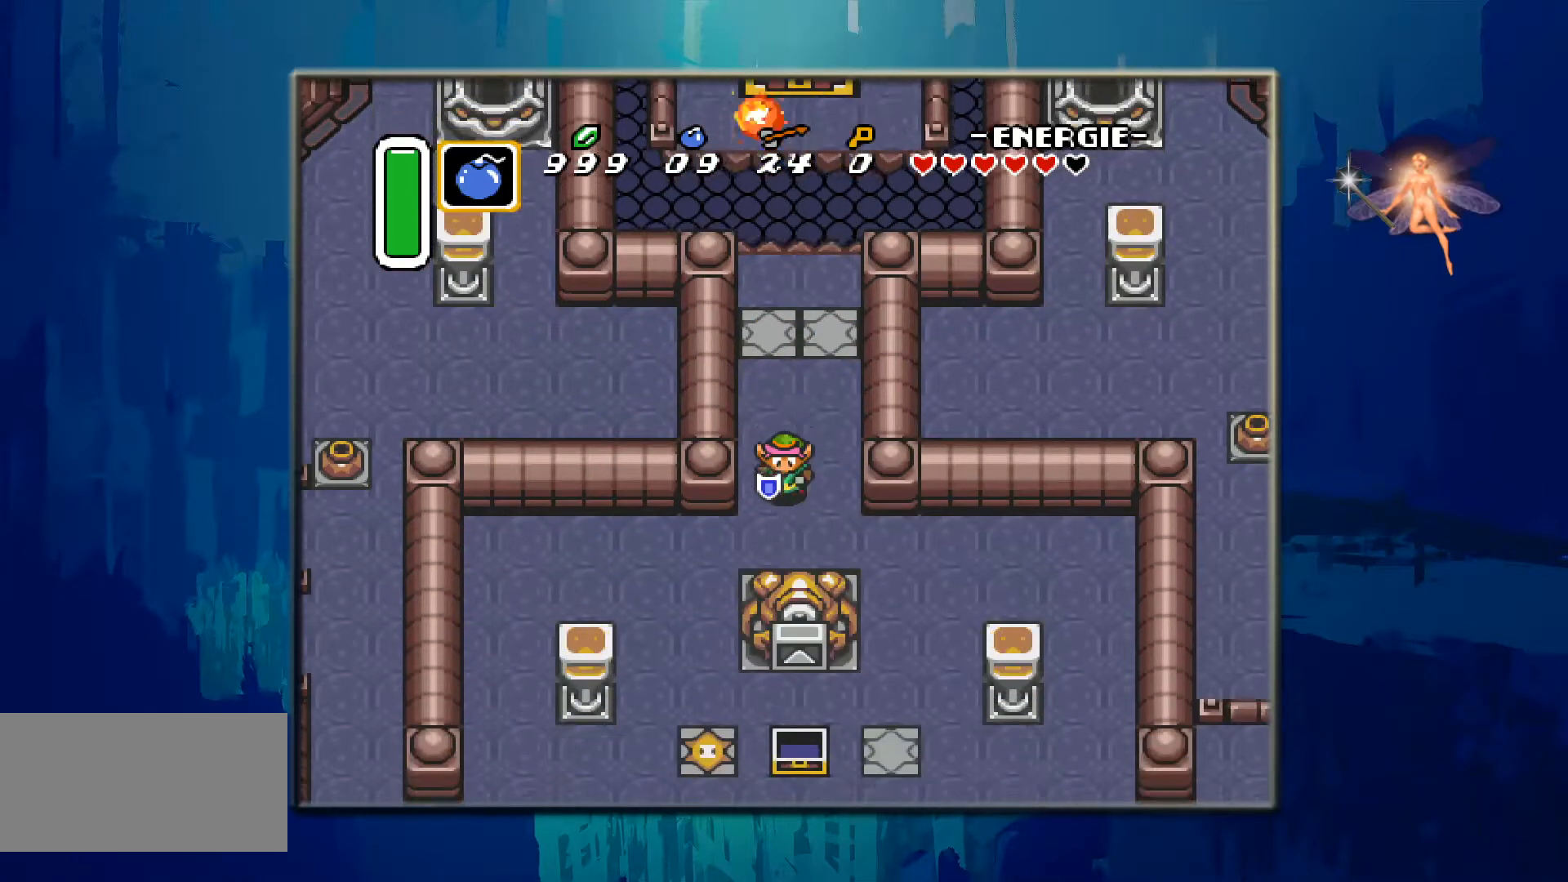
{"buttons": ["DPAD_DOWN", "DPAD_LEFT"], "events": [[83, "DPAD_LEFT", "down"]]}
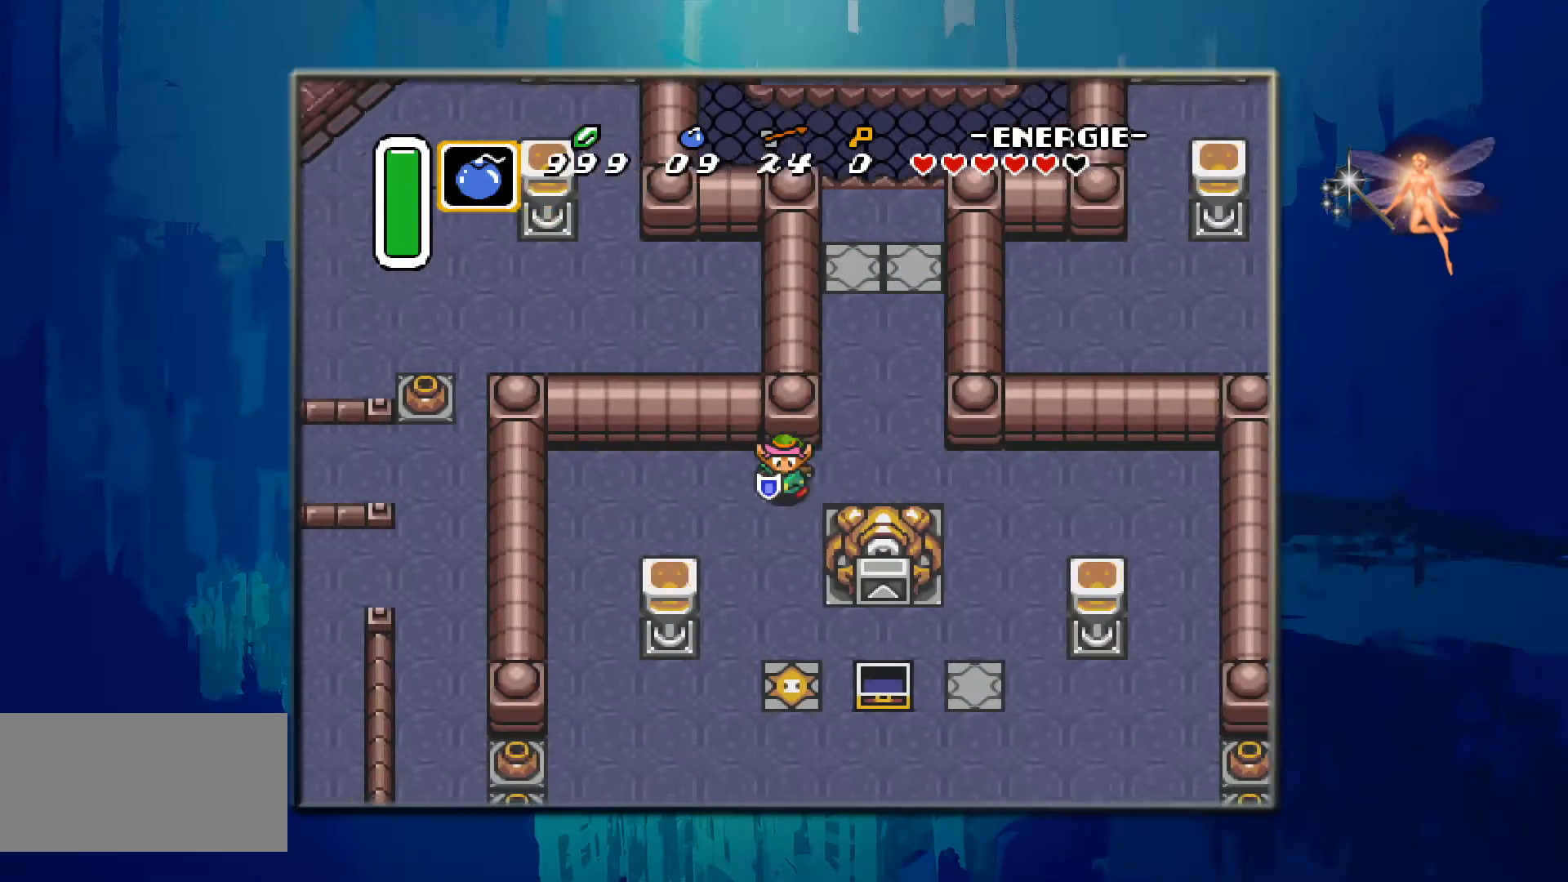
{"buttons": ["DPAD_DOWN"], "events": [[183, "DPAD_LEFT", "up"]]}
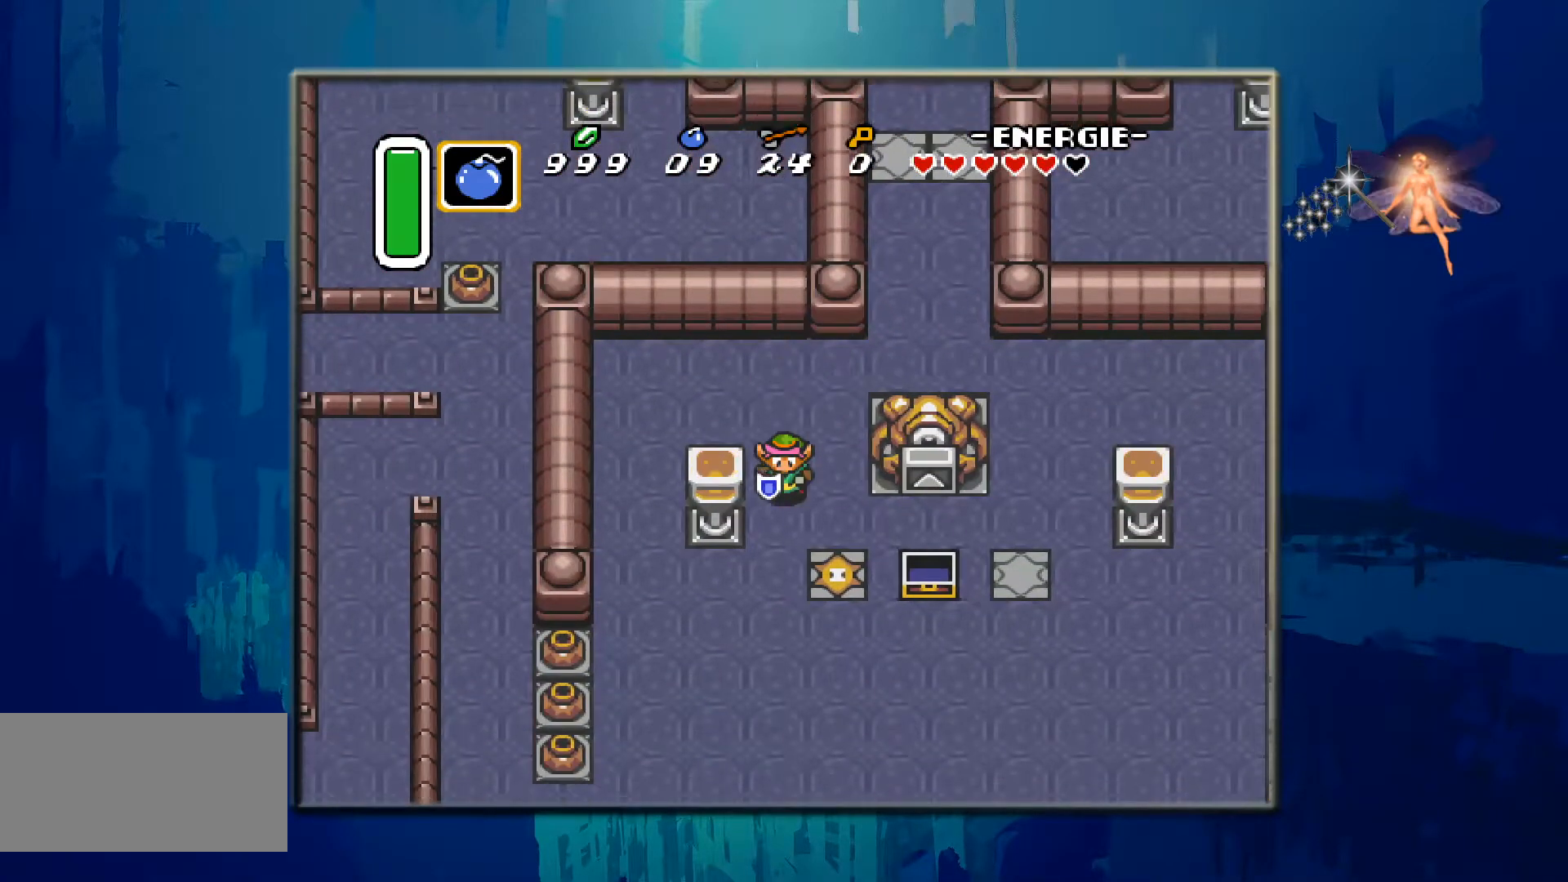
{"buttons": ["DPAD_DOWN", "DPAD_LEFT"], "events": [[183, "DPAD_LEFT", "down"]]}
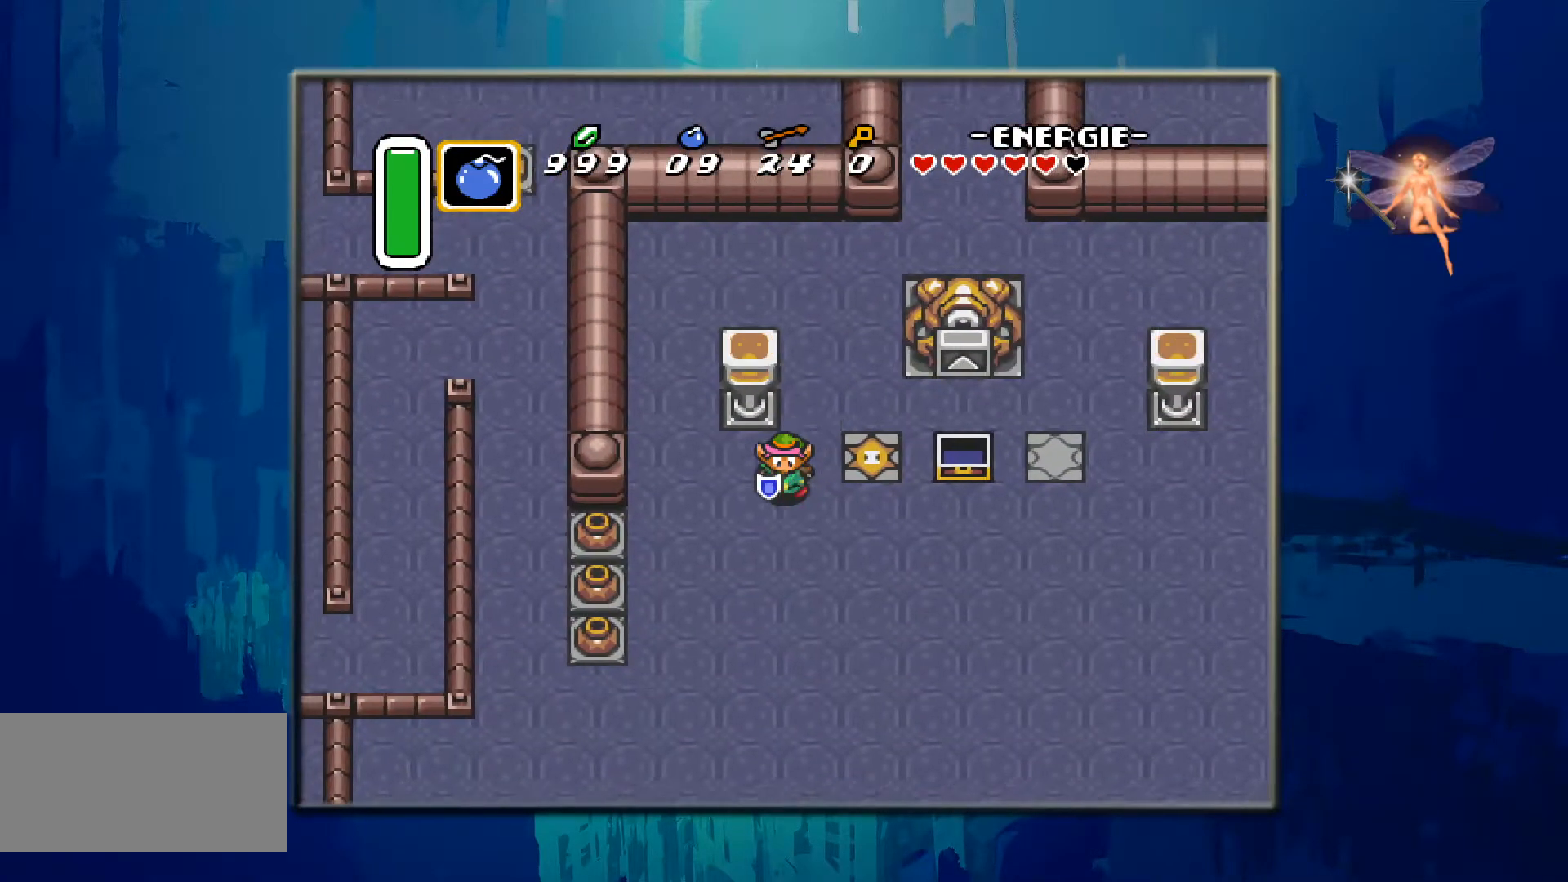
{"buttons": ["DPAD_LEFT"], "events": [[183, "DPAD_DOWN", "up"]]}
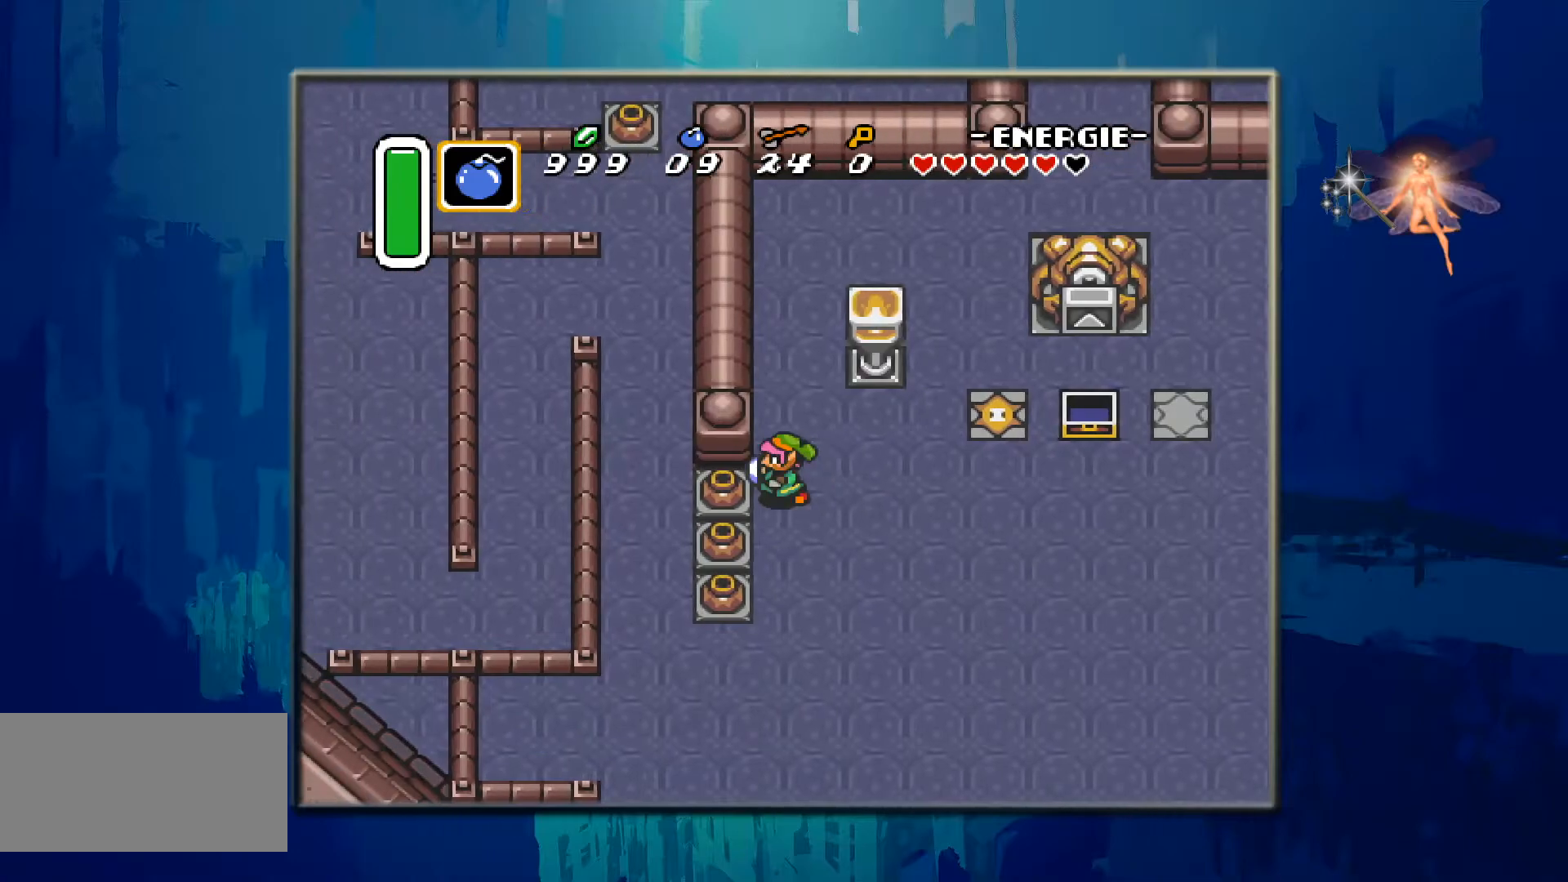
{"buttons": ["DPAD_LEFT"], "events": [[50, "A", "down"], [233, "A", "up"]]}
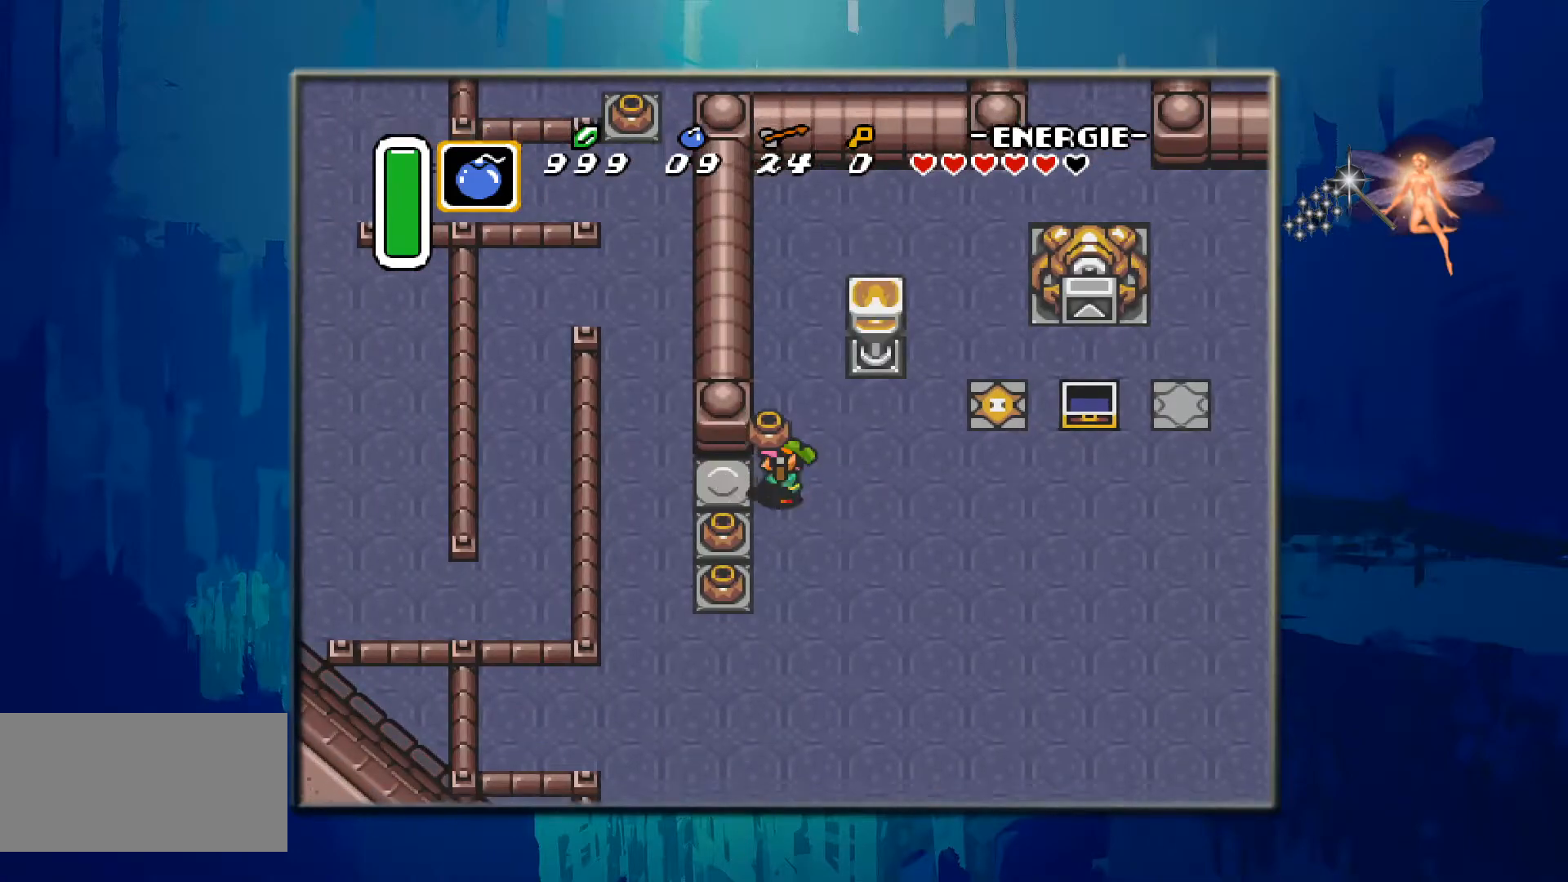
{"buttons": ["DPAD_DOWN"], "events": [[67, "A", "down"], [67, "DPAD_DOWN", "down"], [83, "DPAD_LEFT", "up"], [250, "A", "up"], [267, "DPAD_LEFT", "down"], [317, "DPAD_DOWN", "up"], [417, "DPAD_DOWN", "down"], [450, "DPAD_LEFT", "up"]]}
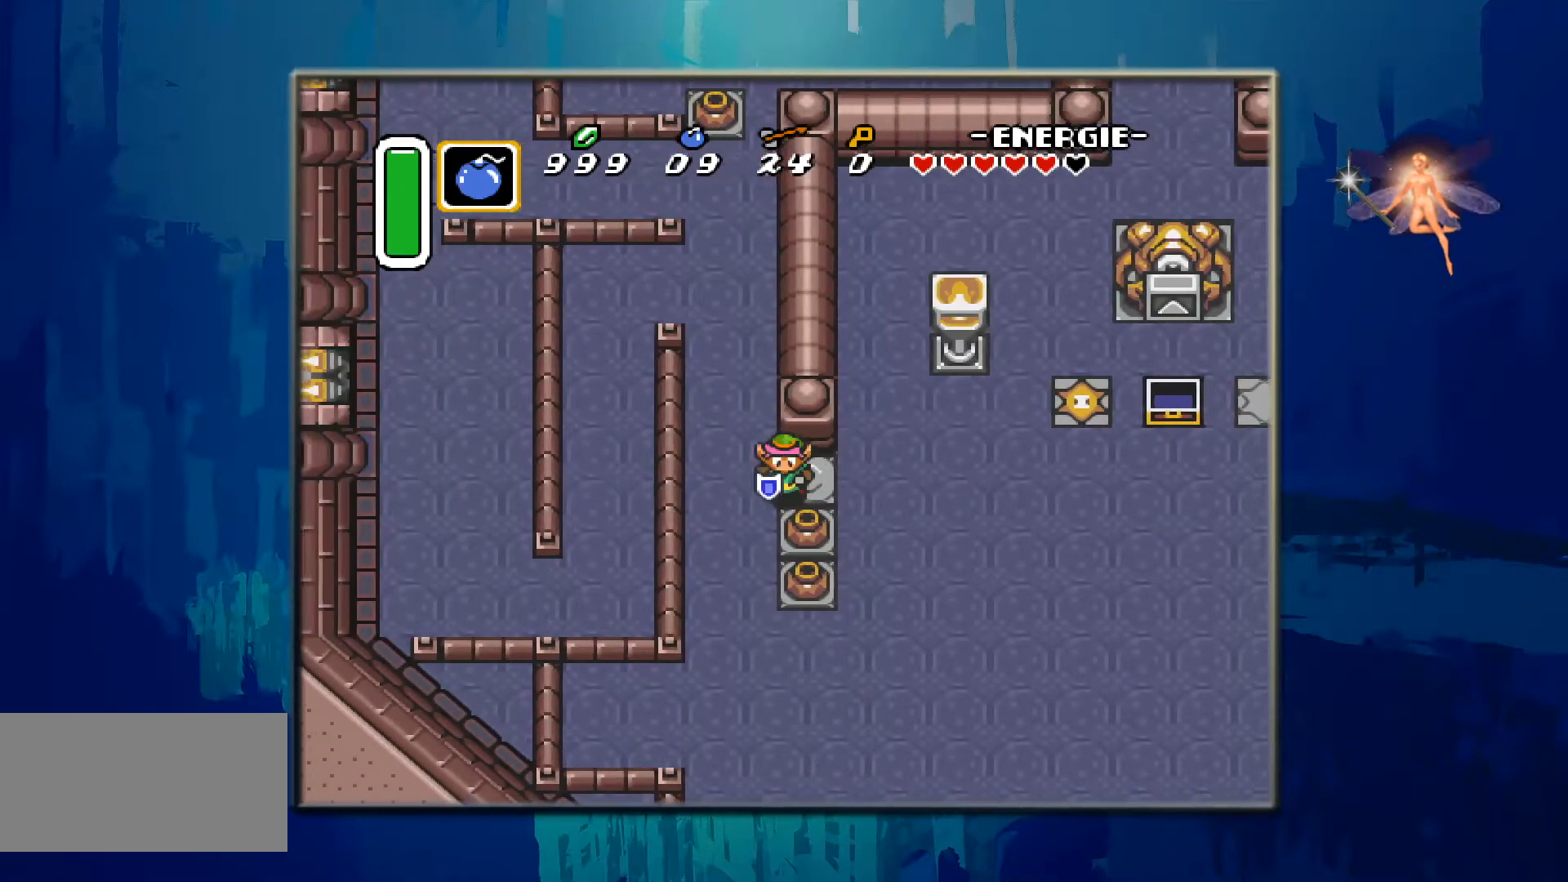
{"buttons": ["DPAD_DOWN"], "events": [[50, "DPAD_LEFT", "down"], [117, "A", "down"], [117, "DPAD_LEFT", "up"], [250, "A", "up"]]}
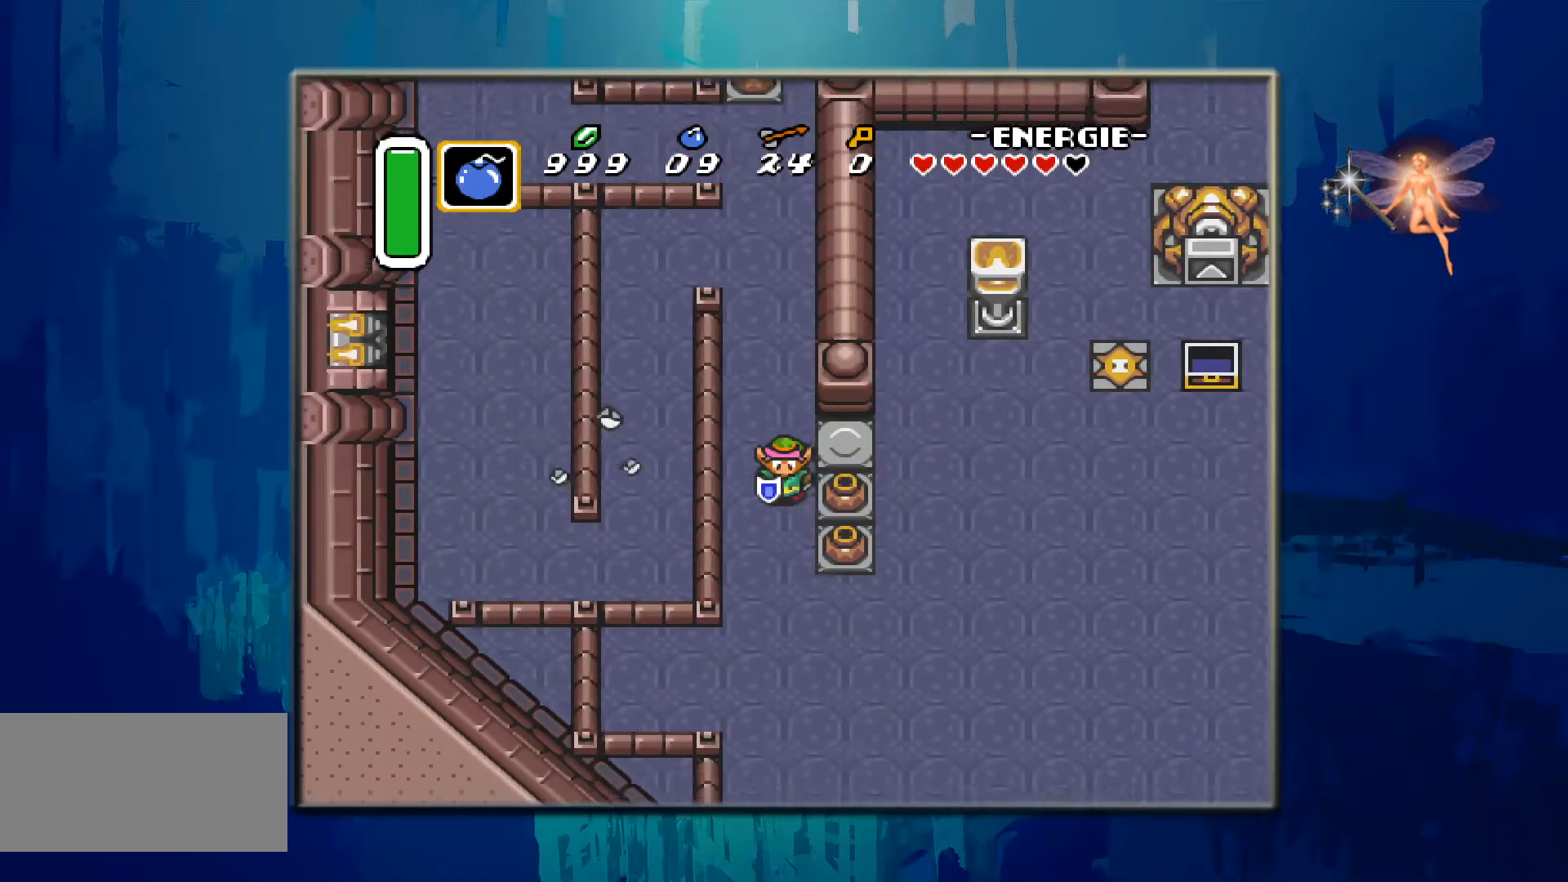
{"buttons": ["DPAD_RIGHT"], "events": [[83, "DPAD_DOWN", "up"], [100, "DPAD_RIGHT", "down"], [267, "A", "down"], [417, "A", "up"]]}
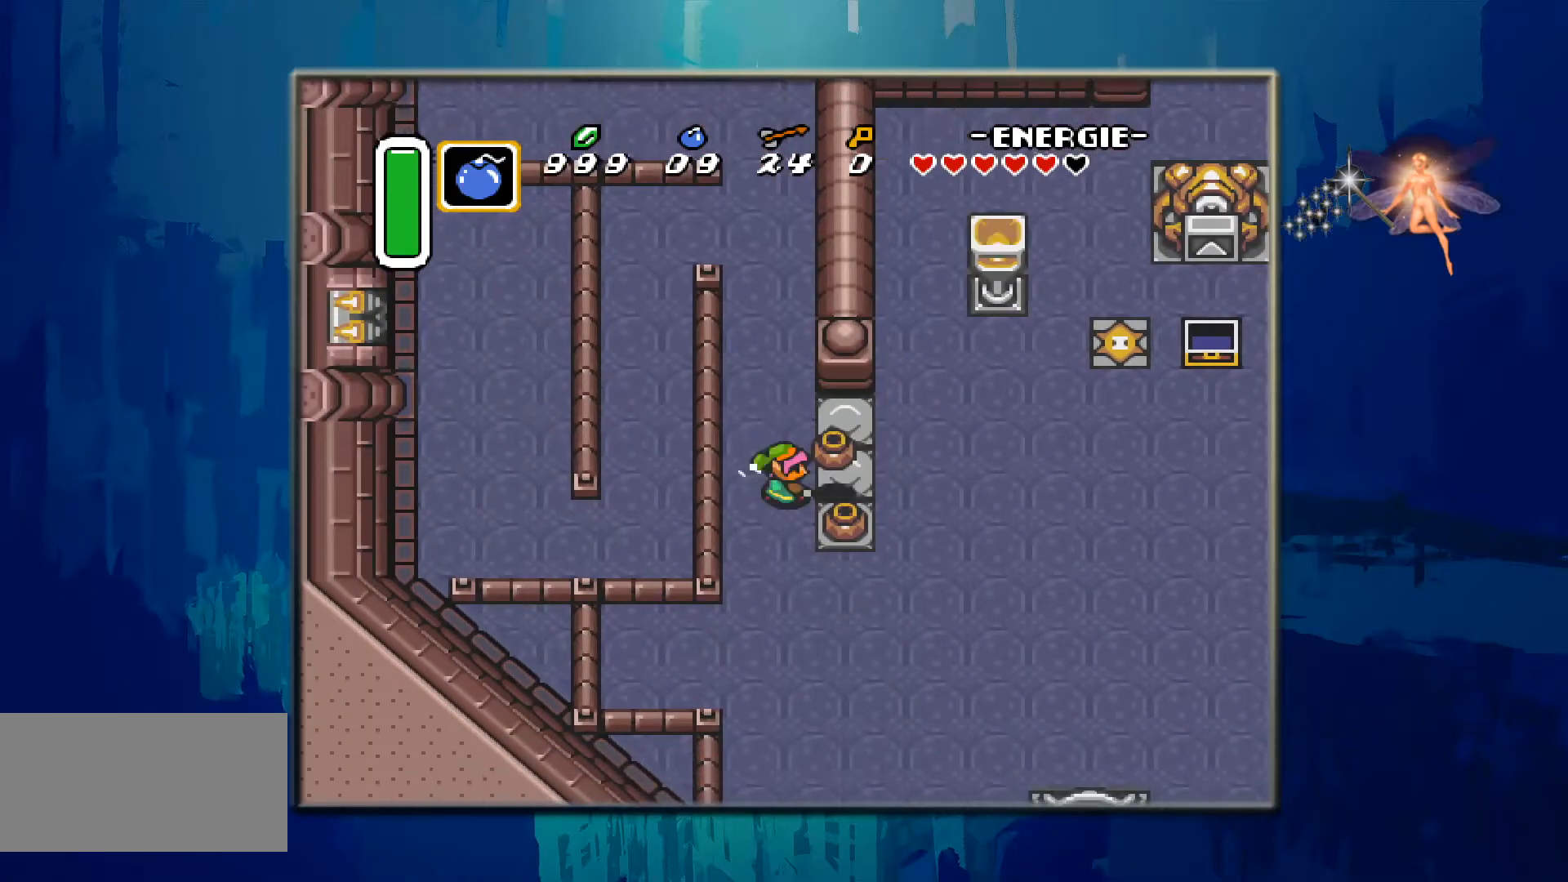
{"buttons": ["DPAD_DOWN"], "events": [[267, "A", "down"], [333, "DPAD_RIGHT", "up"], [467, "A", "up"], [500, "DPAD_DOWN", "down"]]}
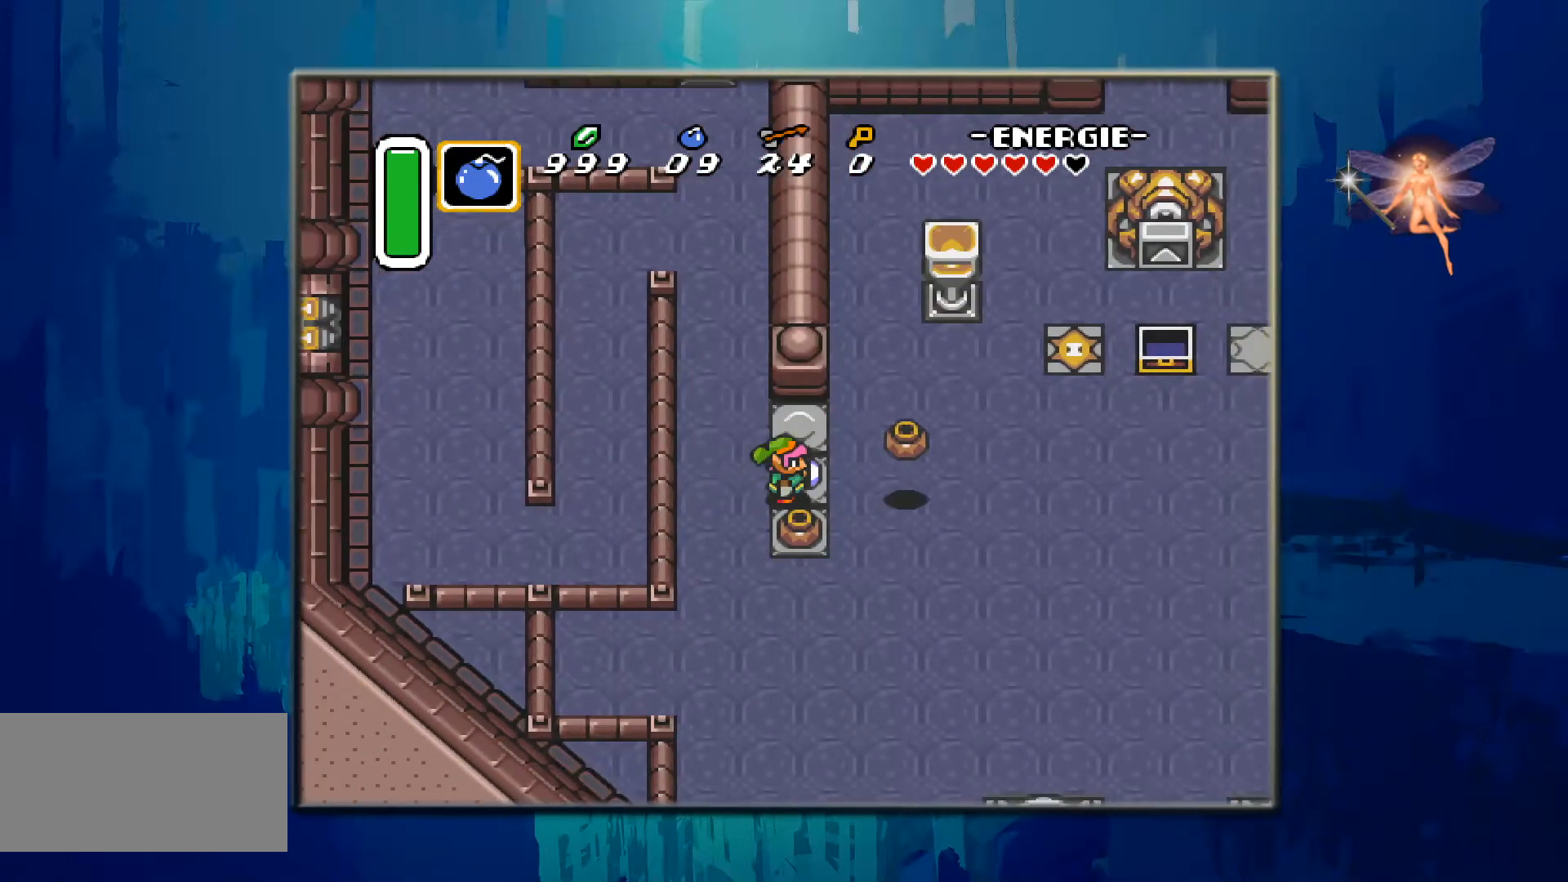
{"buttons": ["DPAD_DOWN"], "events": [[117, "A", "down"], [283, "A", "up"]]}
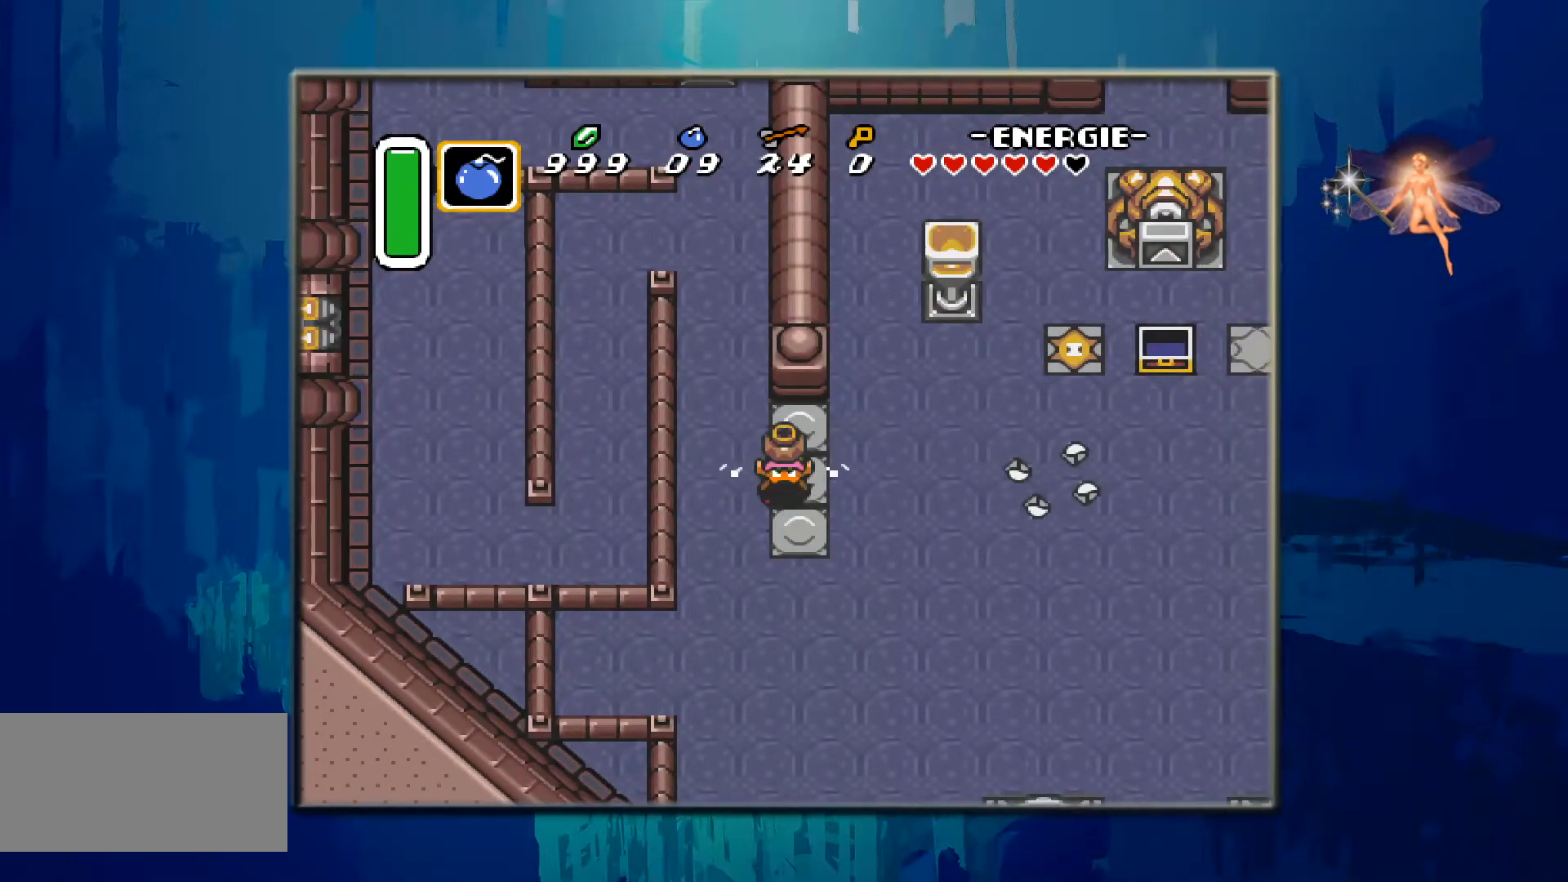
{"buttons": ["DPAD_UP", "DPAD_LEFT"], "events": [[33, "A", "down"], [83, "DPAD_DOWN", "up"], [200, "A", "up"], [200, "DPAD_LEFT", "down"], [283, "DPAD_UP", "down"]]}
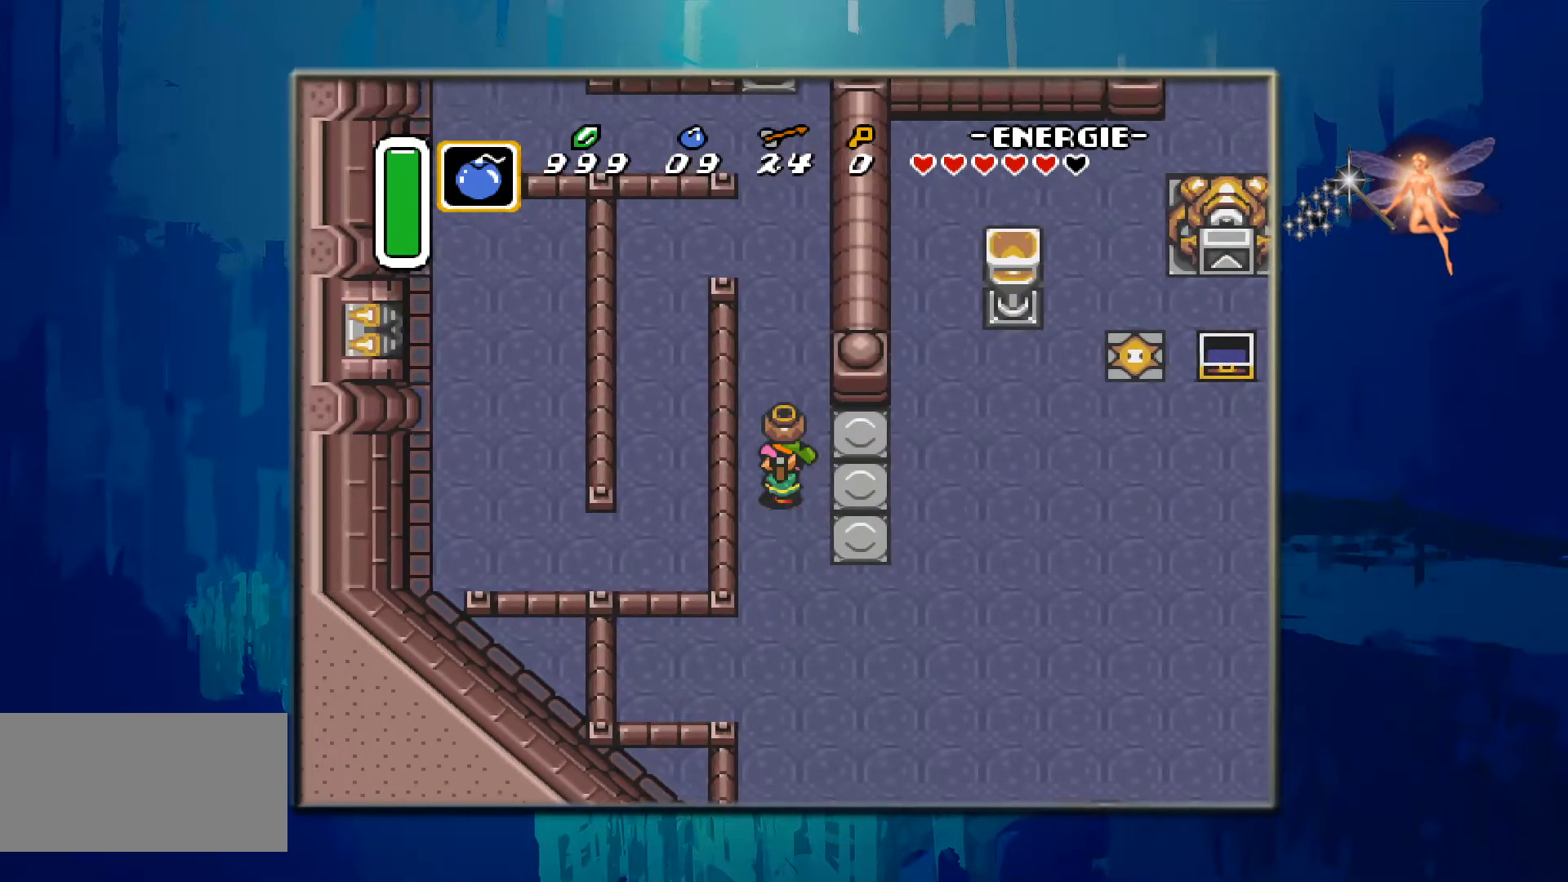
{"buttons": ["DPAD_UP"], "events": [[117, "A", "down"], [117, "DPAD_LEFT", "up"], [250, "DPAD_UP", "up"], [283, "A", "up"], [283, "DPAD_UP", "down"]]}
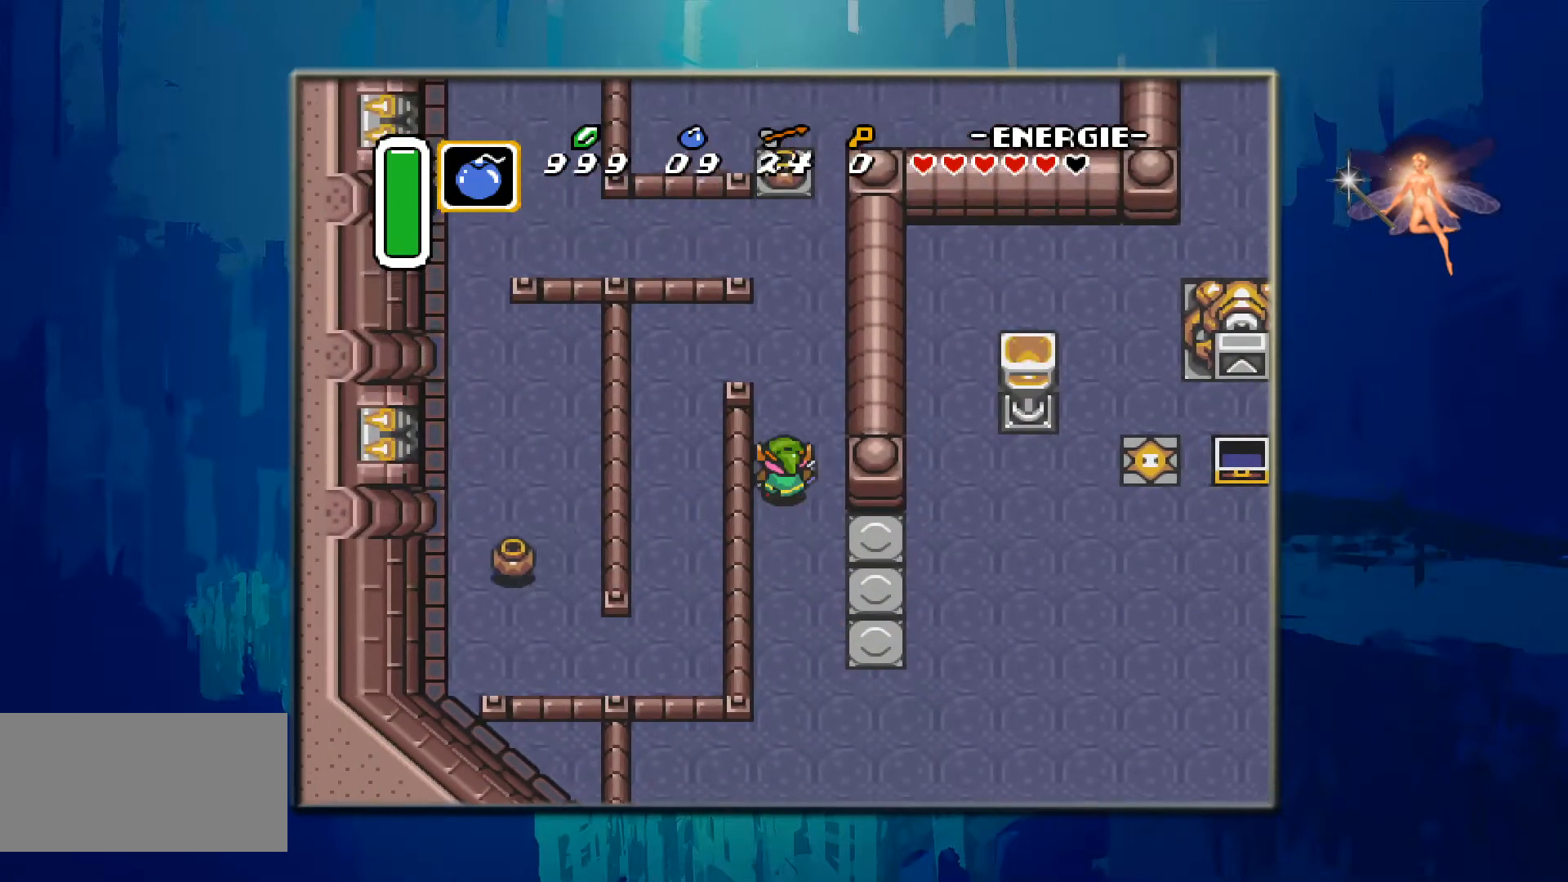
{"buttons": ["DPAD_UP"], "events": []}
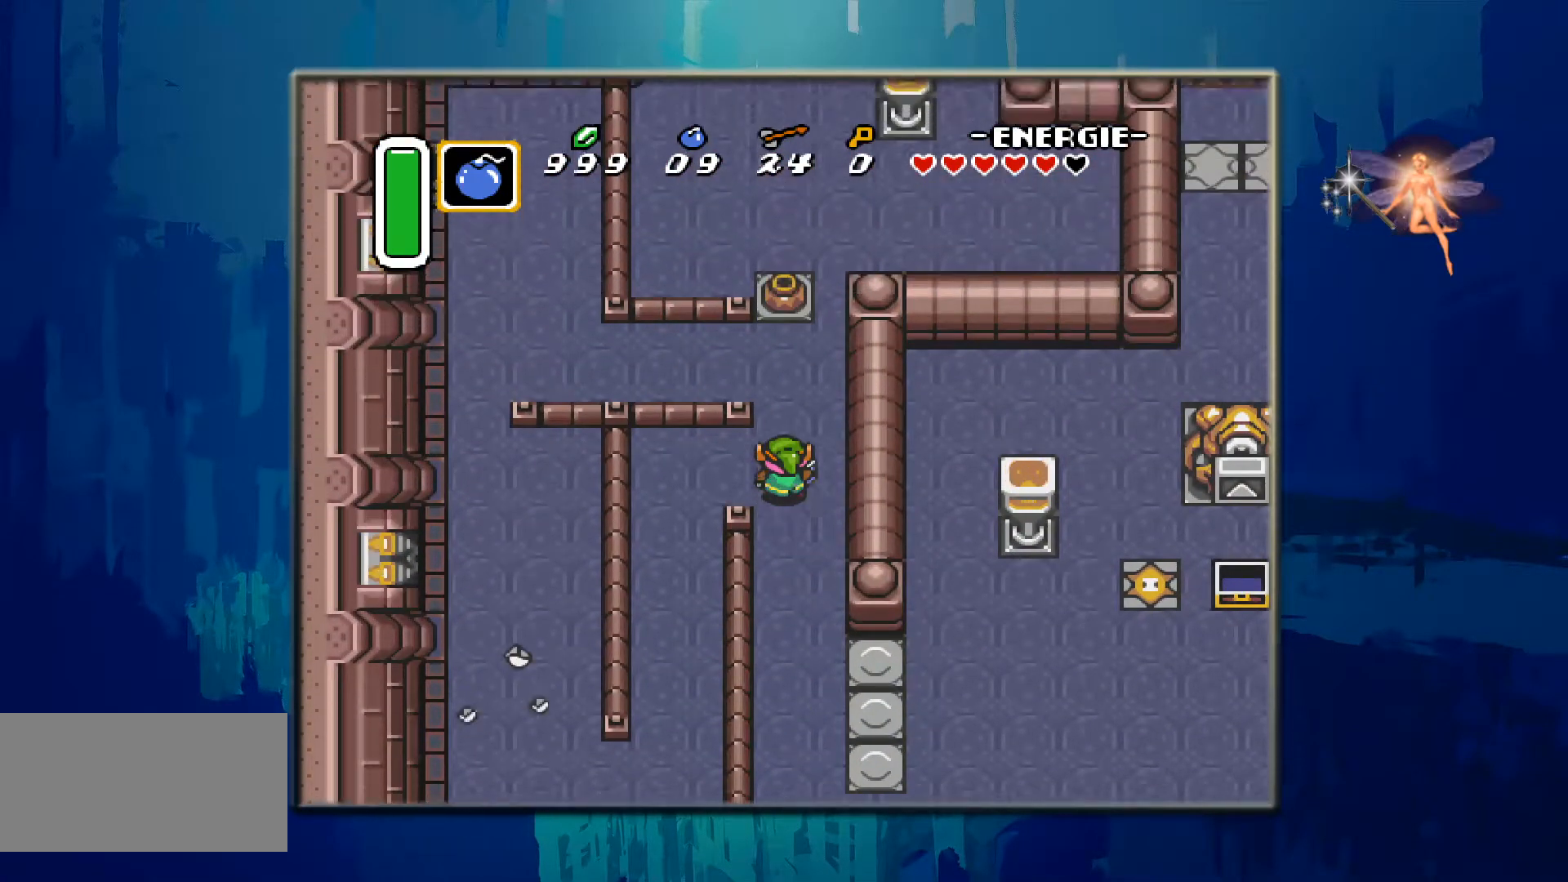
{"buttons": ["DPAD_UP"], "events": []}
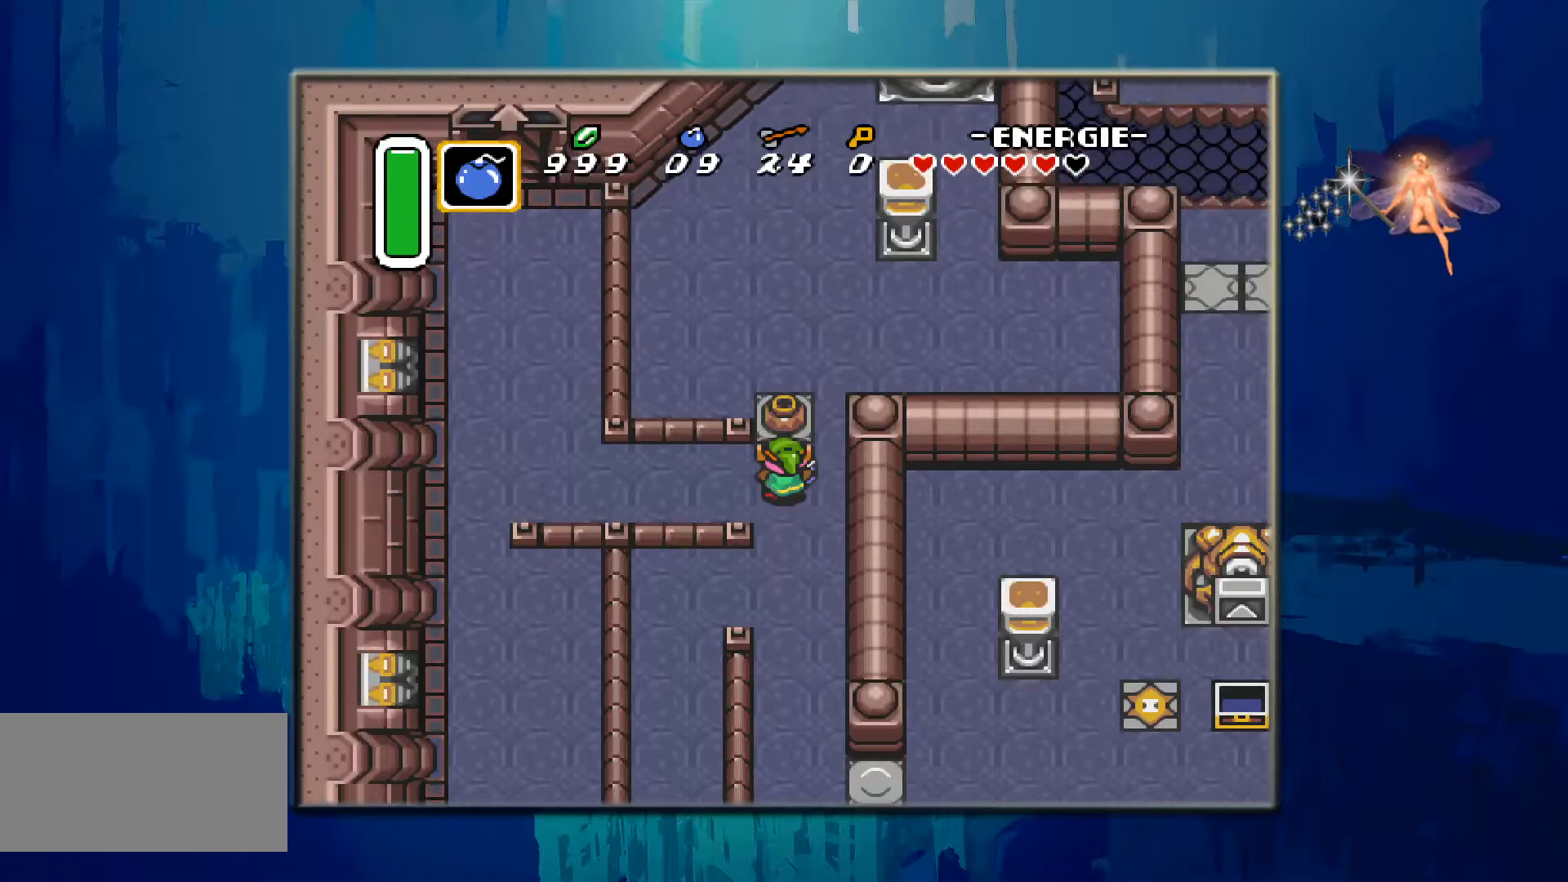
{"buttons": [], "events": [[83, "A", "down"], [167, "DPAD_UP", "up"], [300, "A", "up"]]}
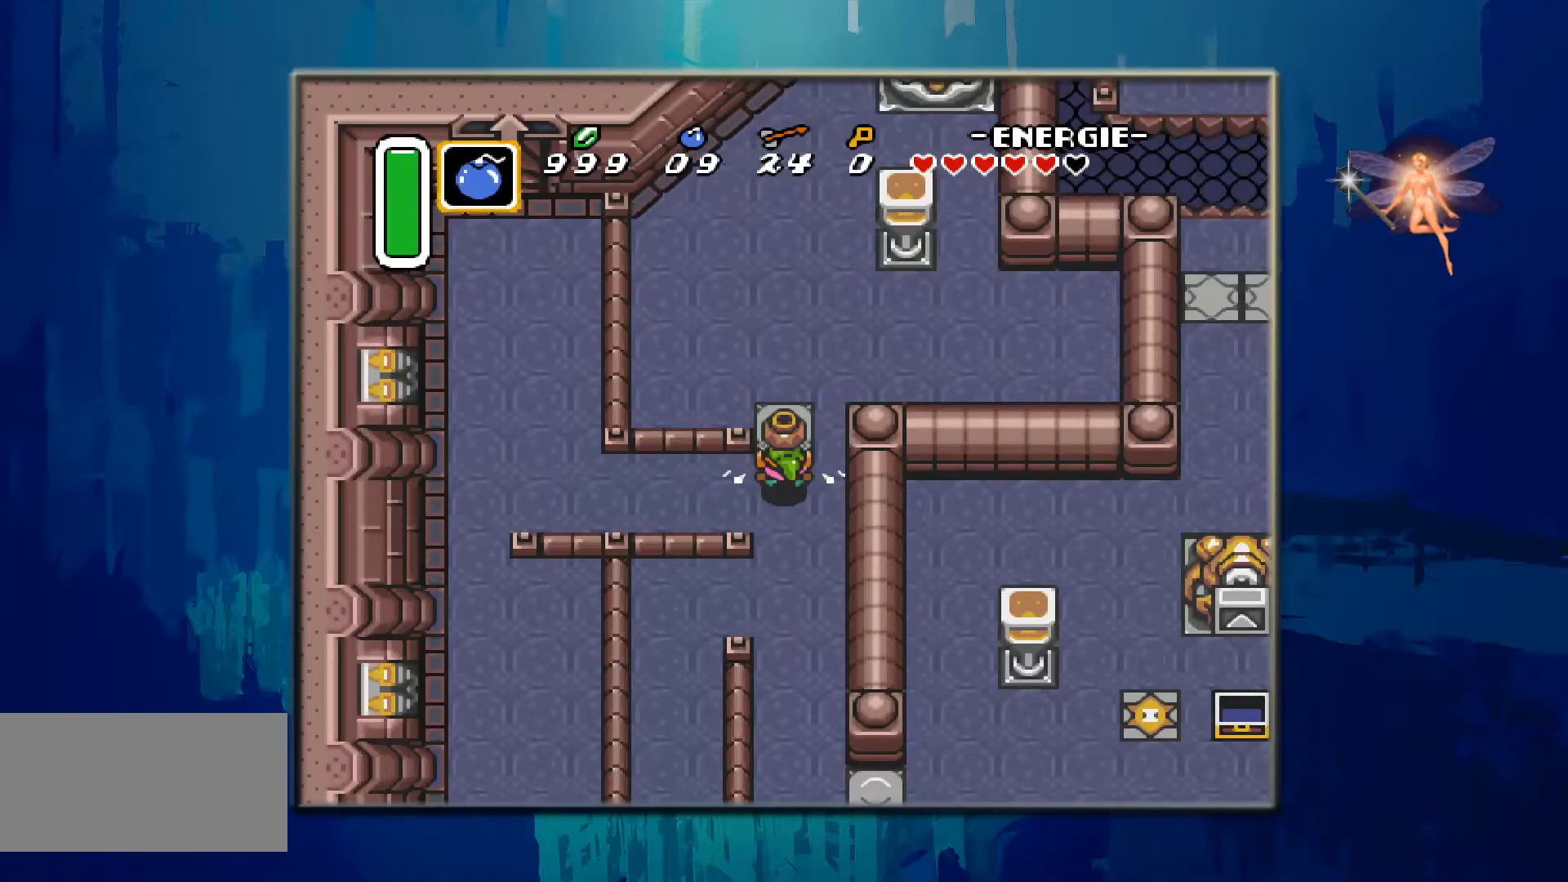
{"buttons": ["DPAD_LEFT"], "events": [[100, "DPAD_LEFT", "down"], [133, "A", "down"], [317, "A", "up"]]}
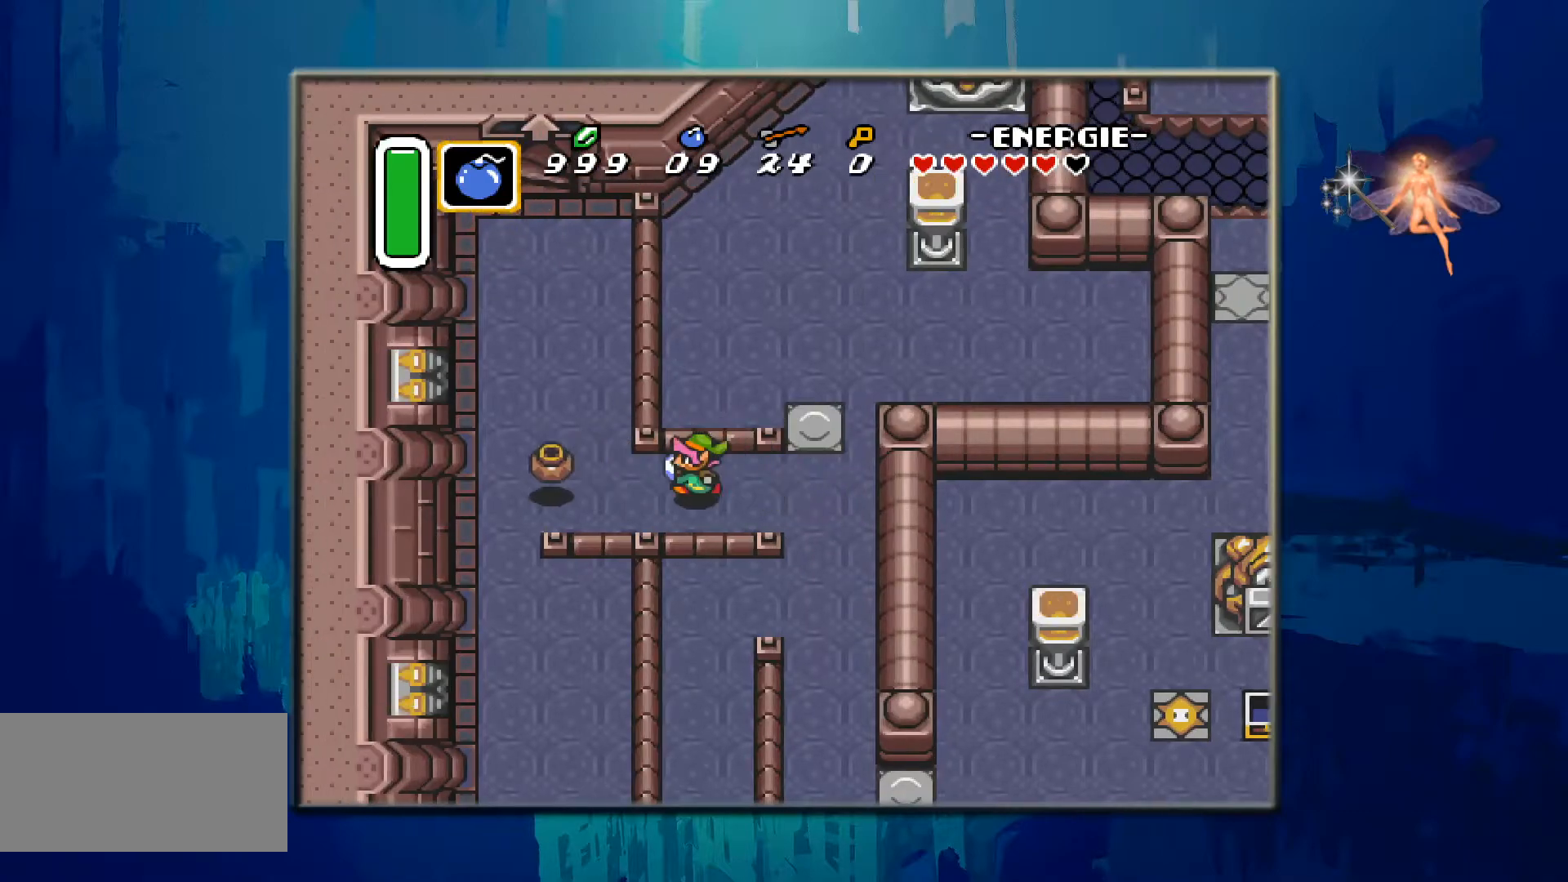
{"buttons": ["DPAD_UP"], "events": [[417, "DPAD_LEFT", "up"], [483, "DPAD_UP", "down"]]}
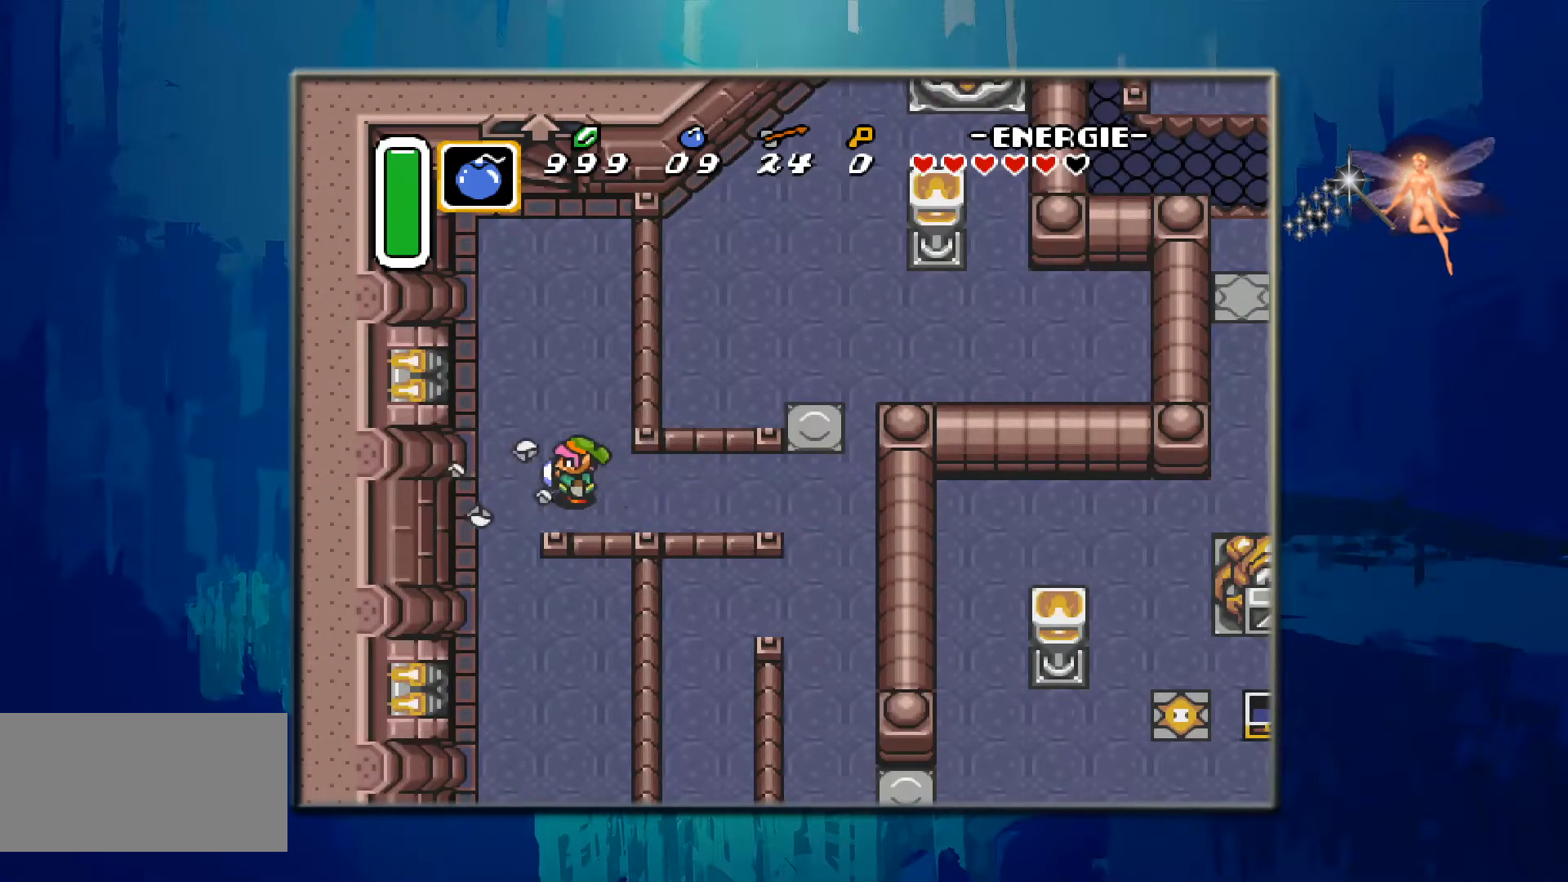
{"buttons": ["DPAD_UP", "DPAD_LEFT"], "events": [[383, "DPAD_LEFT", "down"]]}
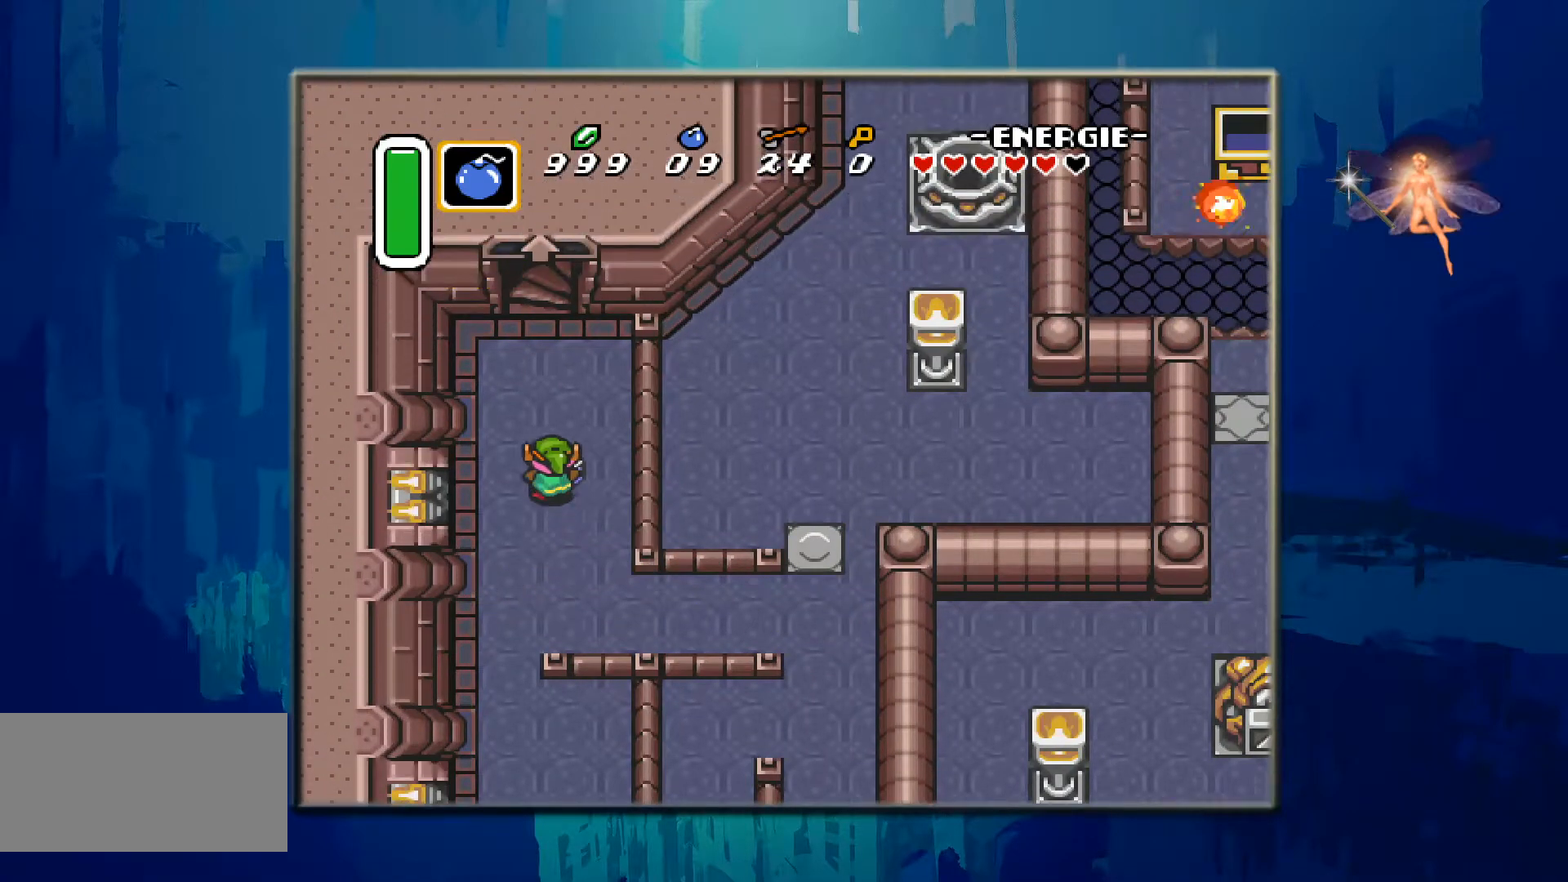
{"buttons": ["DPAD_UP"], "events": [[17, "DPAD_LEFT", "up"], [83, "DPAD_UP", "up"], [117, "DPAD_UP", "down"]]}
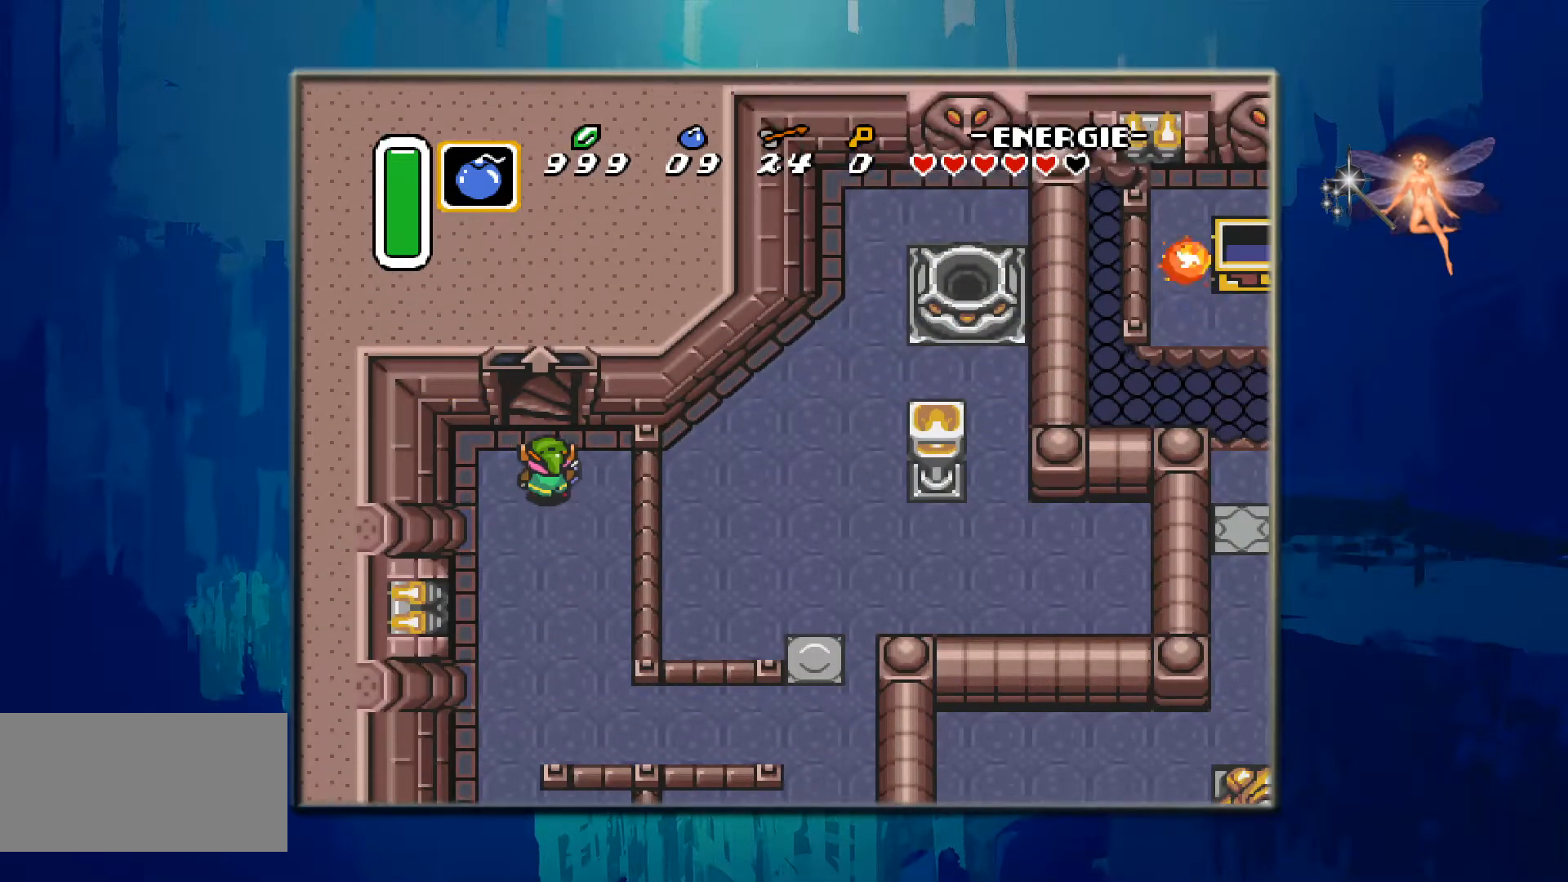
{"buttons": ["DPAD_UP"], "events": []}
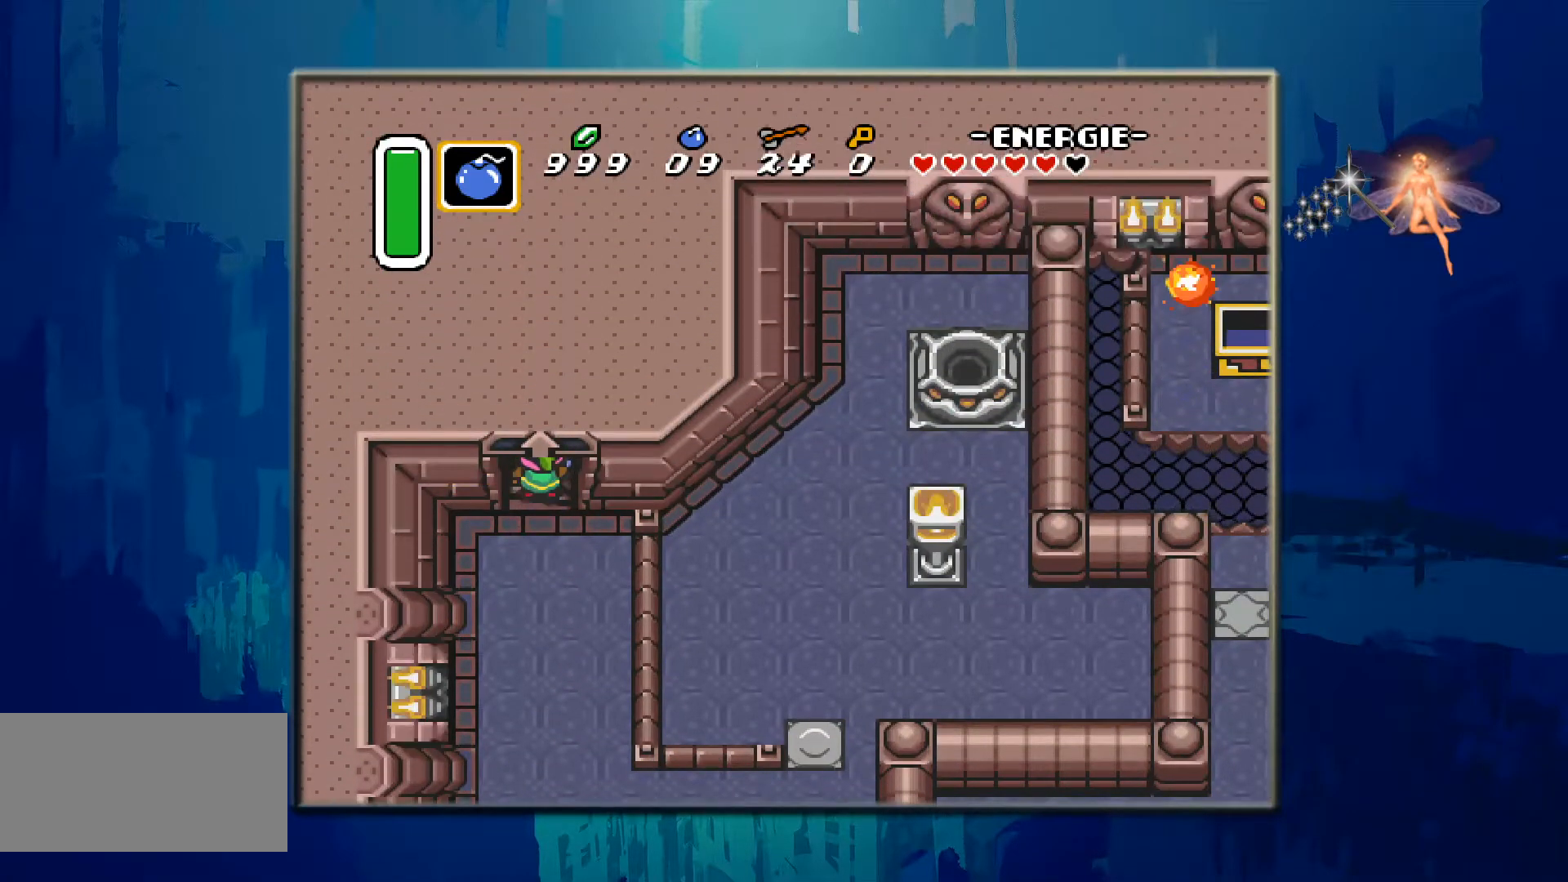
{"buttons": ["DPAD_UP"], "events": []}
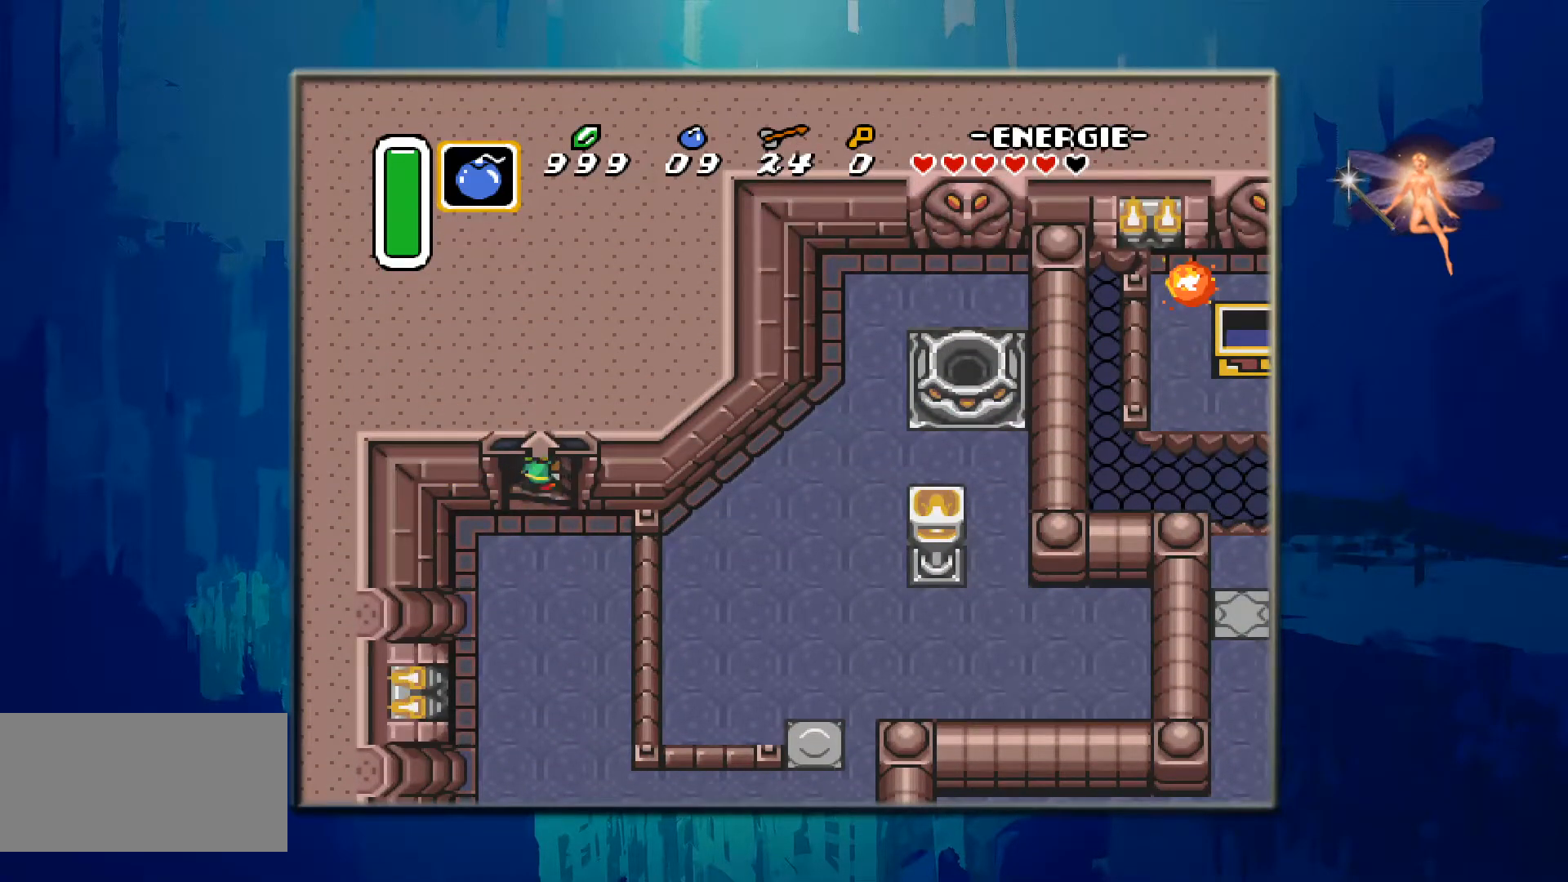
{"buttons": [], "events": [[367, "DPAD_UP", "up"]]}
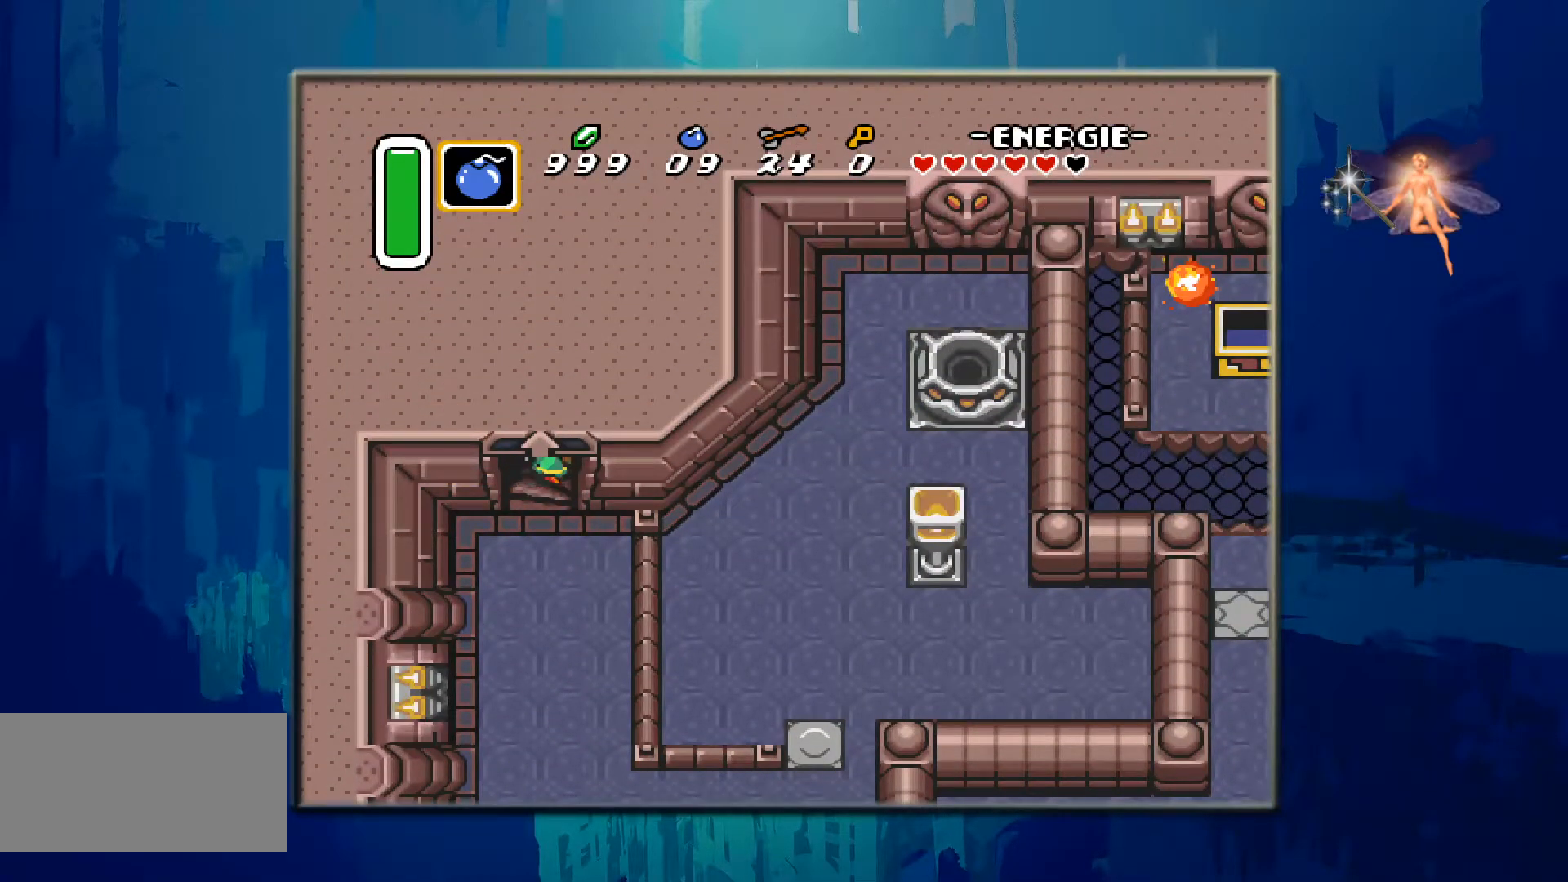
{"buttons": [], "events": []}
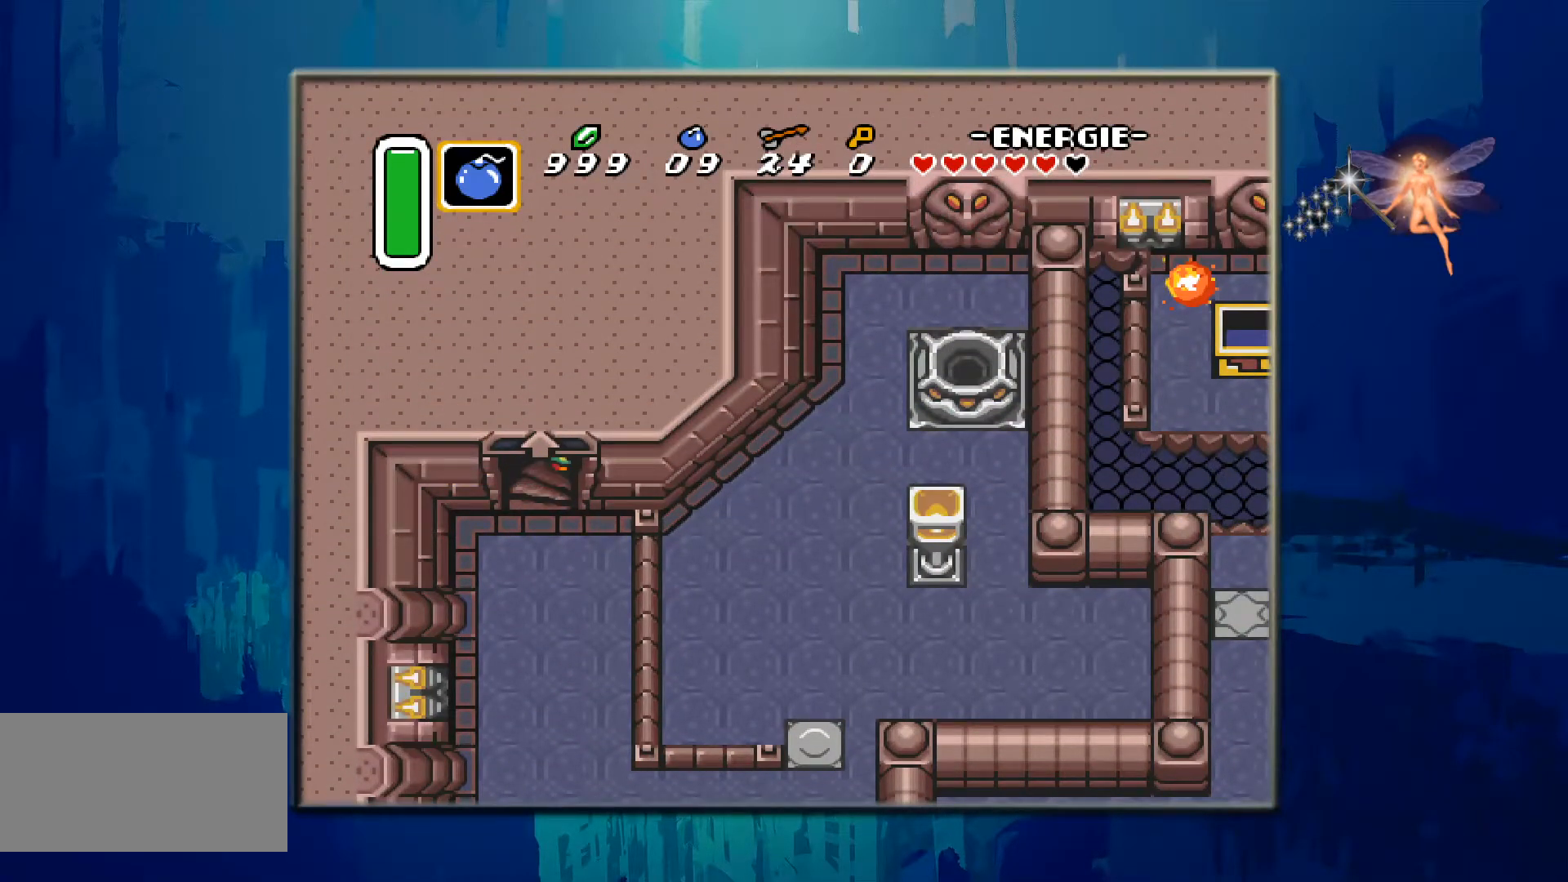
{"buttons": [], "events": []}
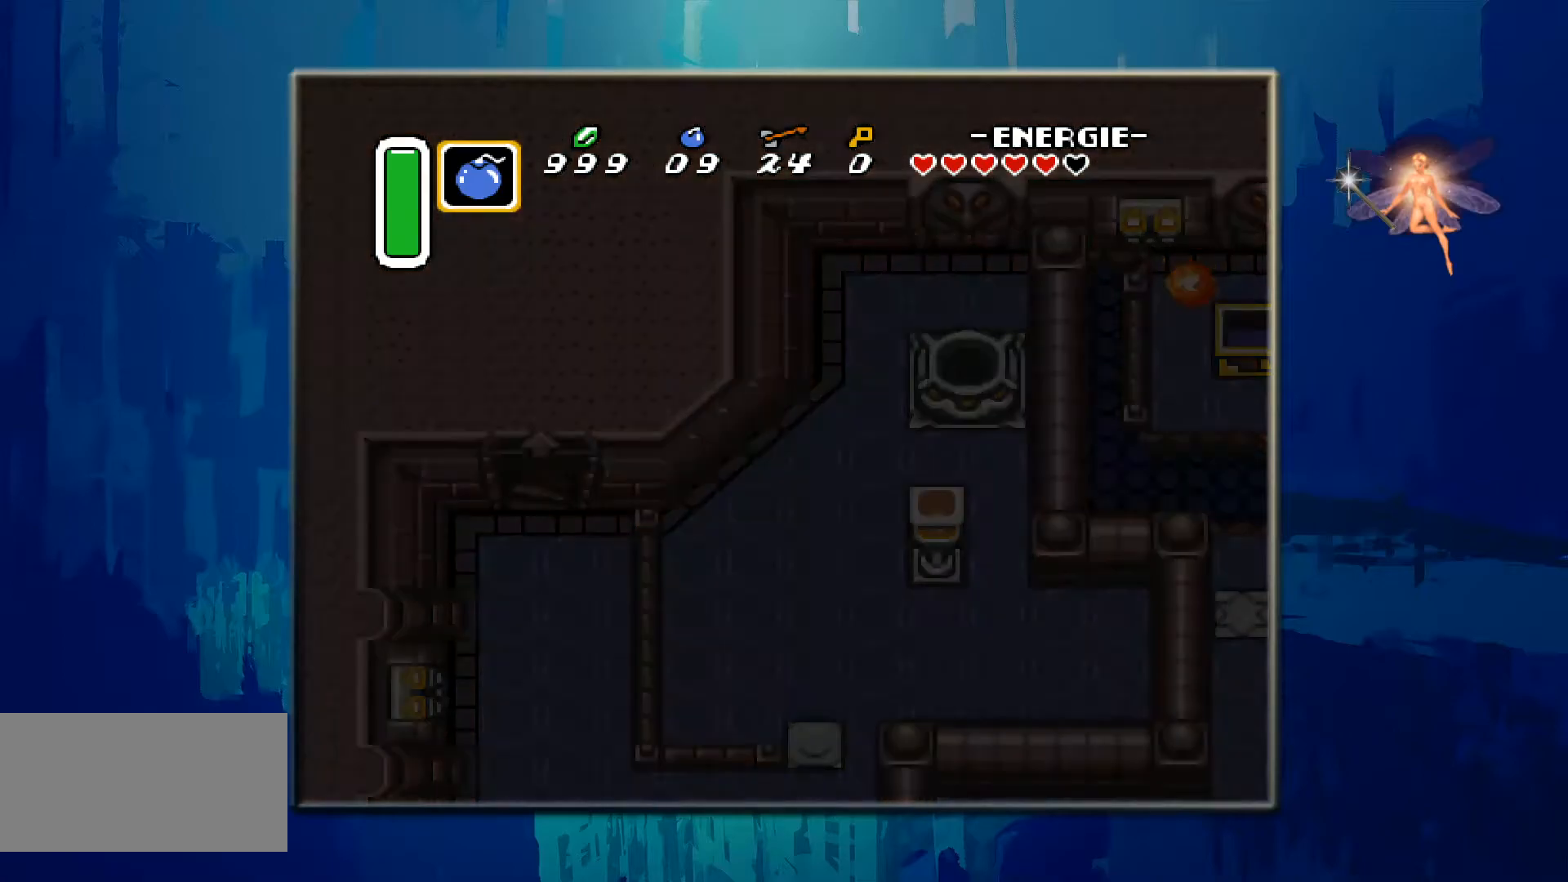
{"buttons": [], "events": []}